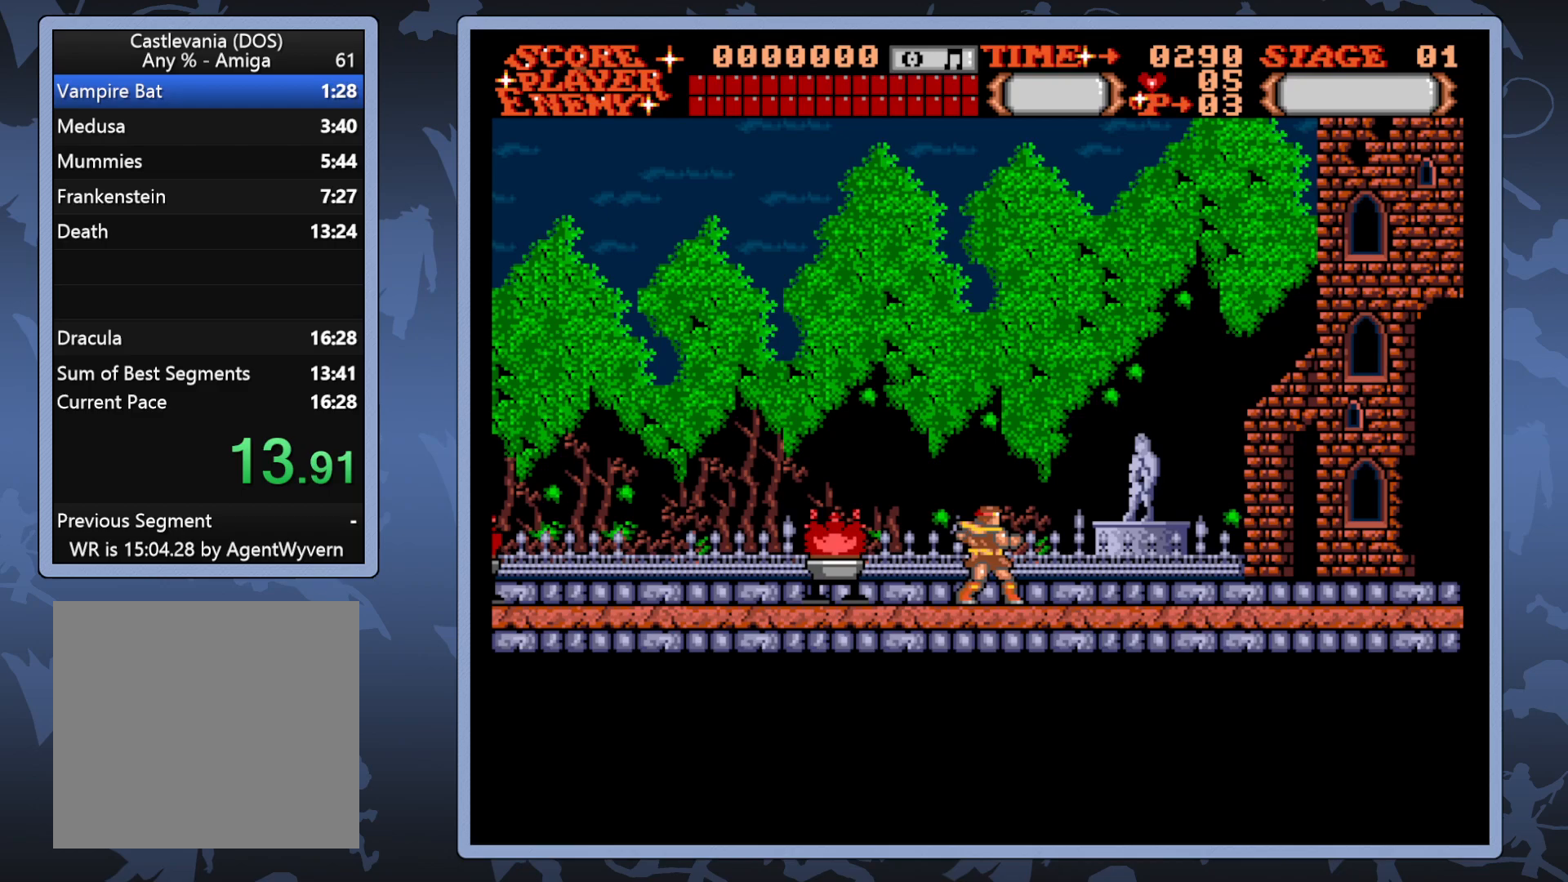
Gameplay with a controller (Xbox layout); each line is a JSON object with the inputs held at the frame after it. "events" lists button and stick changes between this image and that frame as [ms after this image, input, new state], when the widget could be followed in between. Not read: L3 R3 left_stick.
{"buttons": ["DPAD_RIGHT"], "right_stick": "center", "events": []}
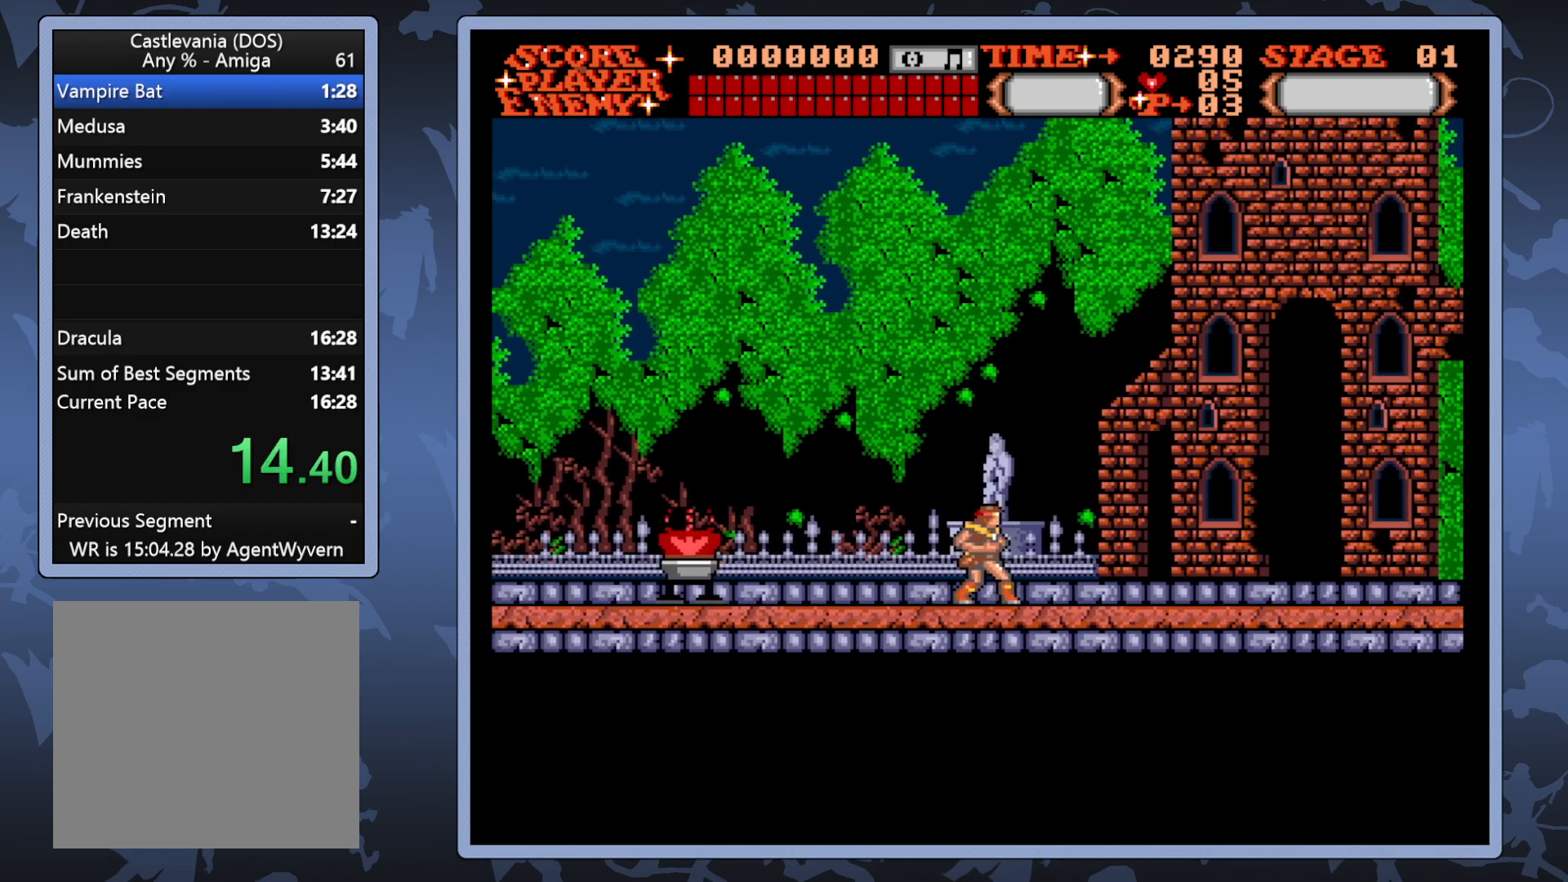
{"buttons": ["DPAD_RIGHT"], "right_stick": "right", "events": [[450, "right_stick", "right"]]}
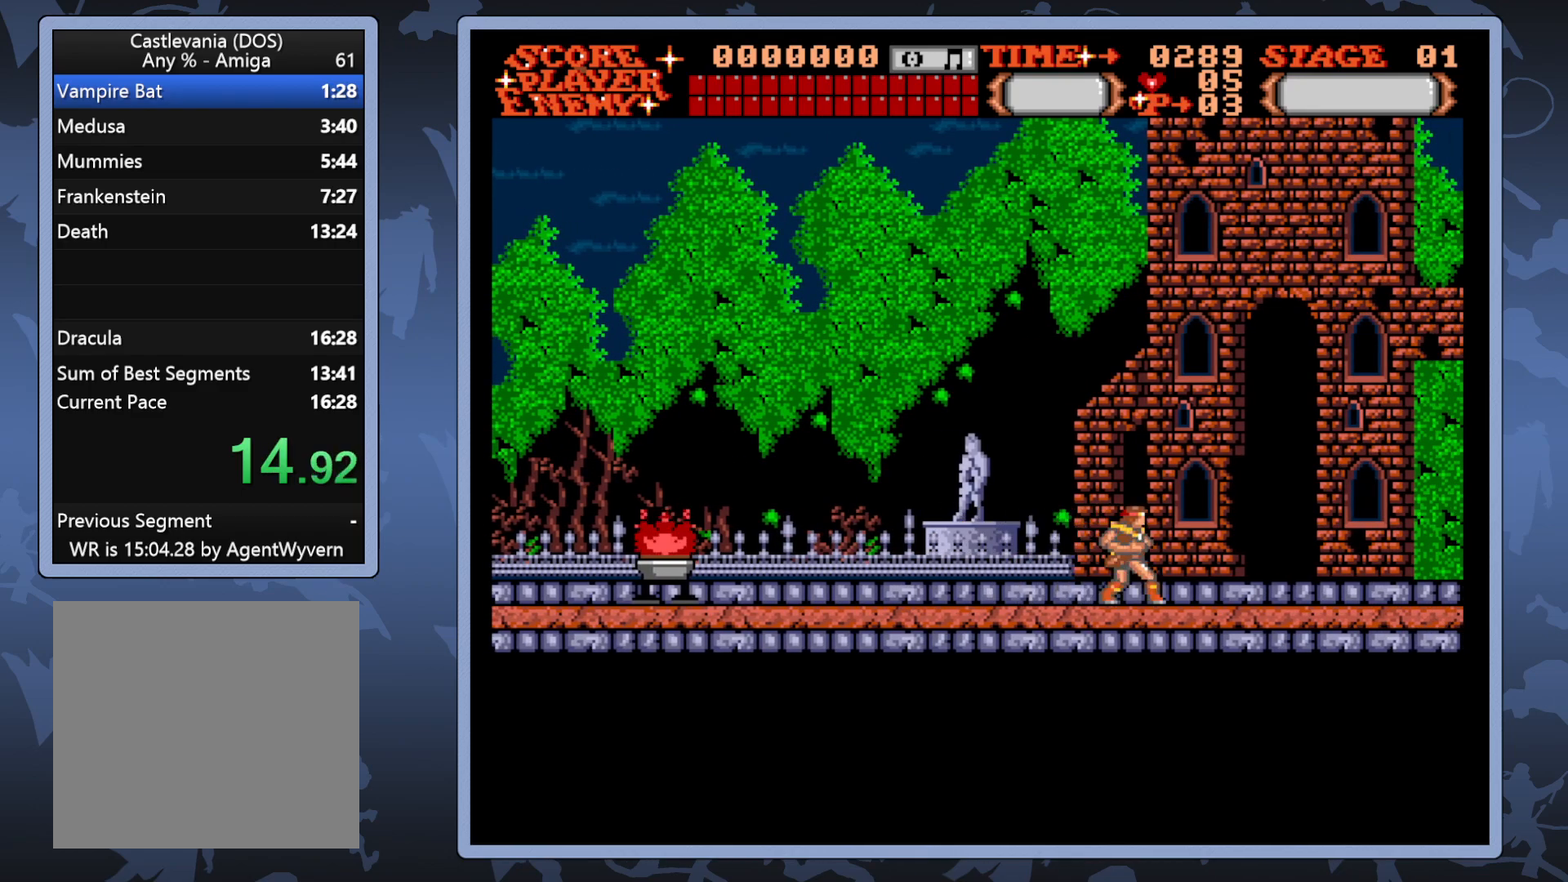
{"buttons": ["DPAD_RIGHT"], "right_stick": "left", "events": [[133, "right_stick", "center"], [483, "right_stick", "left"]]}
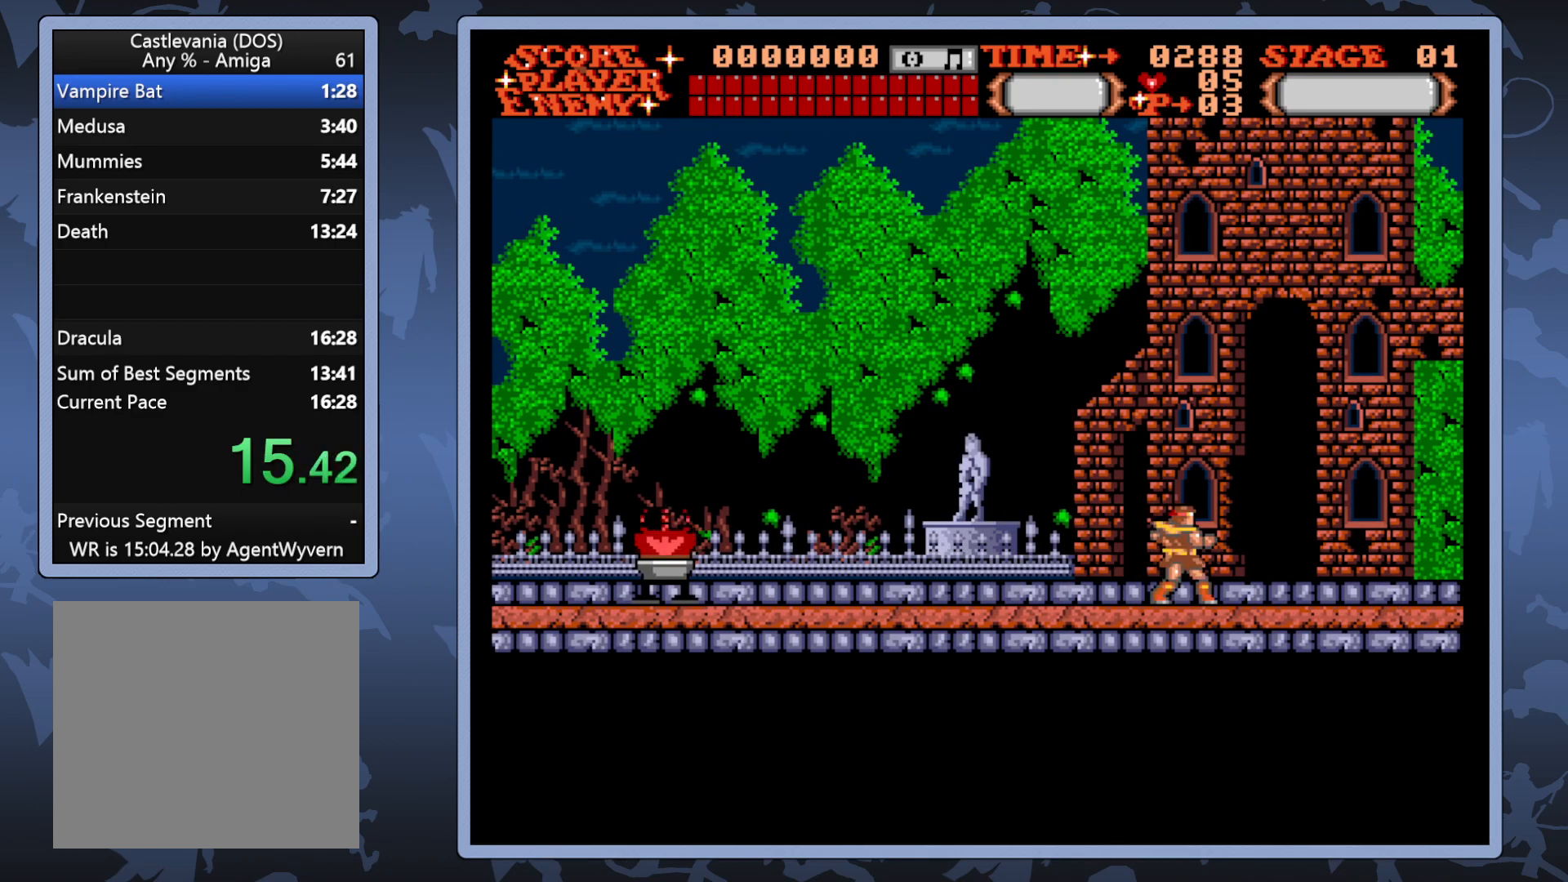
{"buttons": [], "right_stick": "center", "events": [[67, "right_stick", "center"], [350, "right_stick", "right"], [367, "DPAD_RIGHT", "up"], [500, "right_stick", "center"]]}
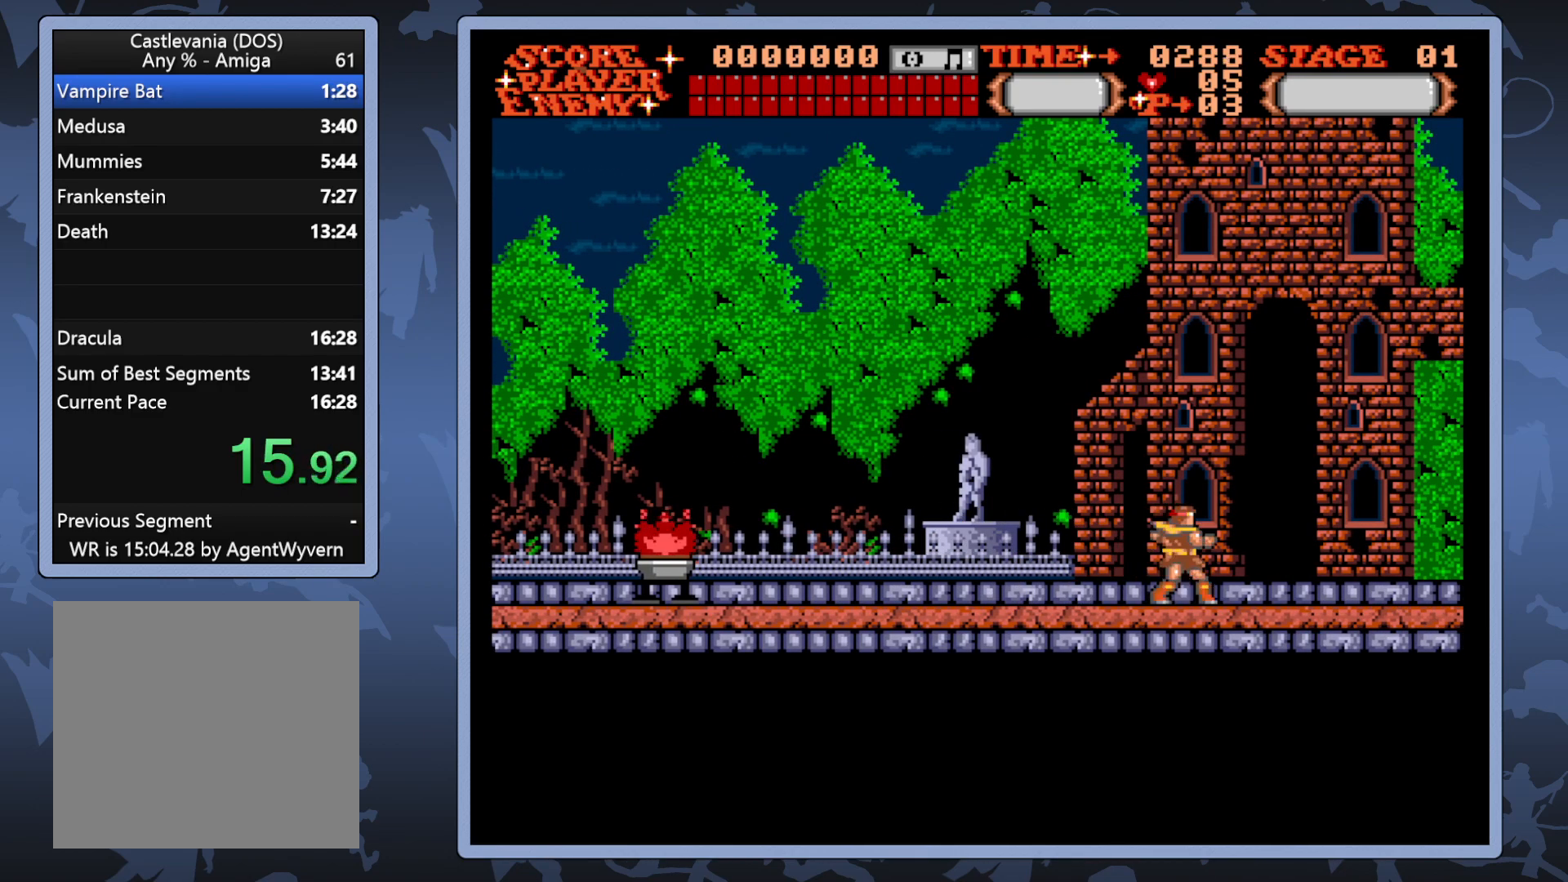
{"buttons": [], "right_stick": "left", "events": [[50, "right_stick", "left"]]}
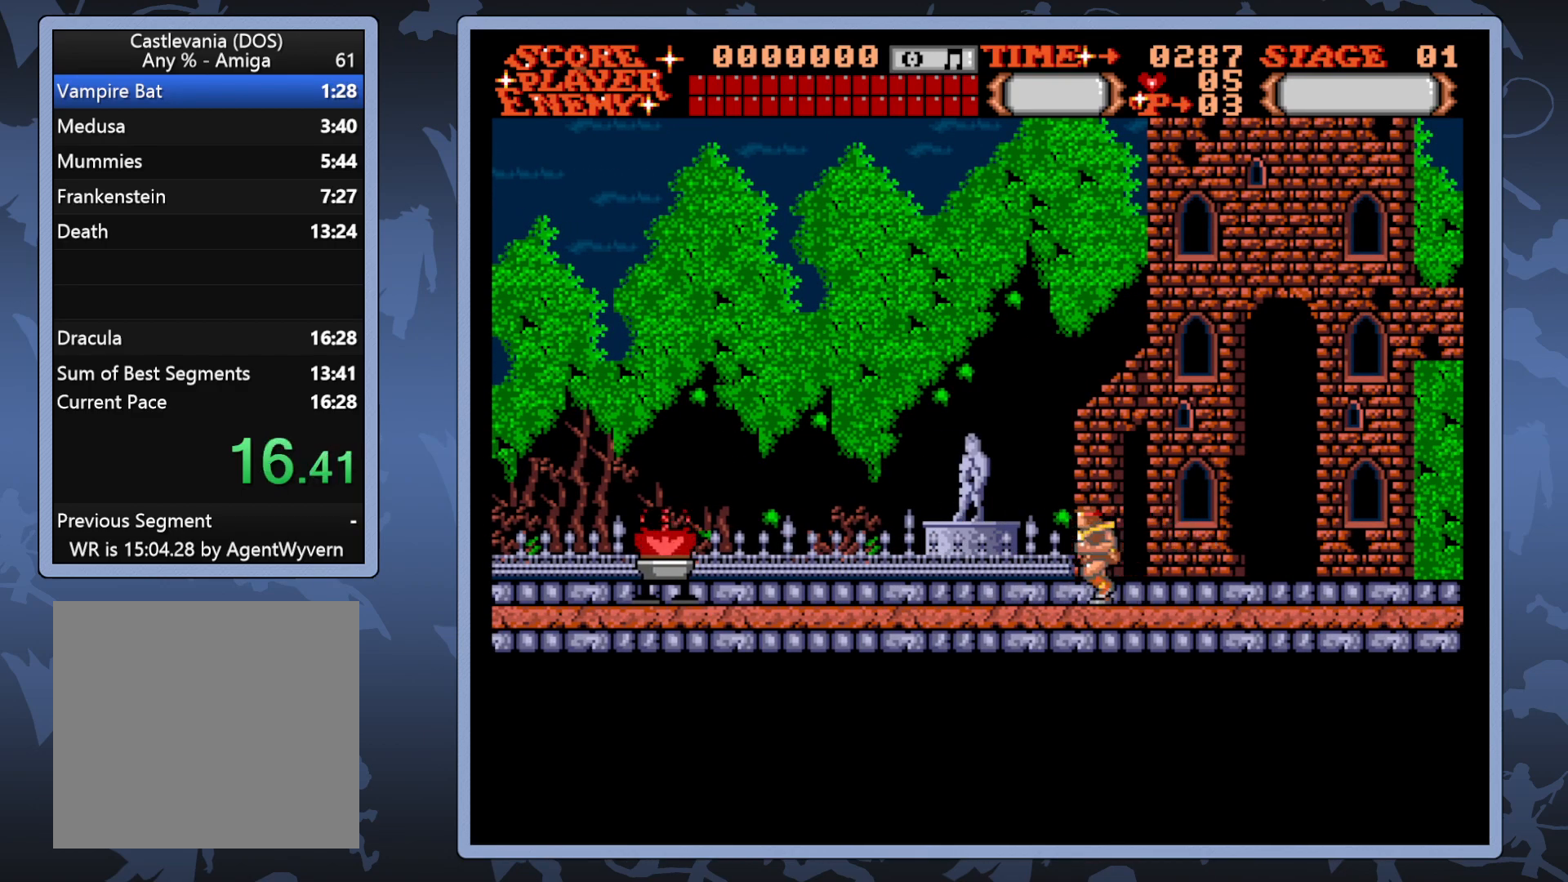
{"buttons": [], "right_stick": "up-left", "events": [[183, "right_stick", "right"], [450, "right_stick", "up-left"]]}
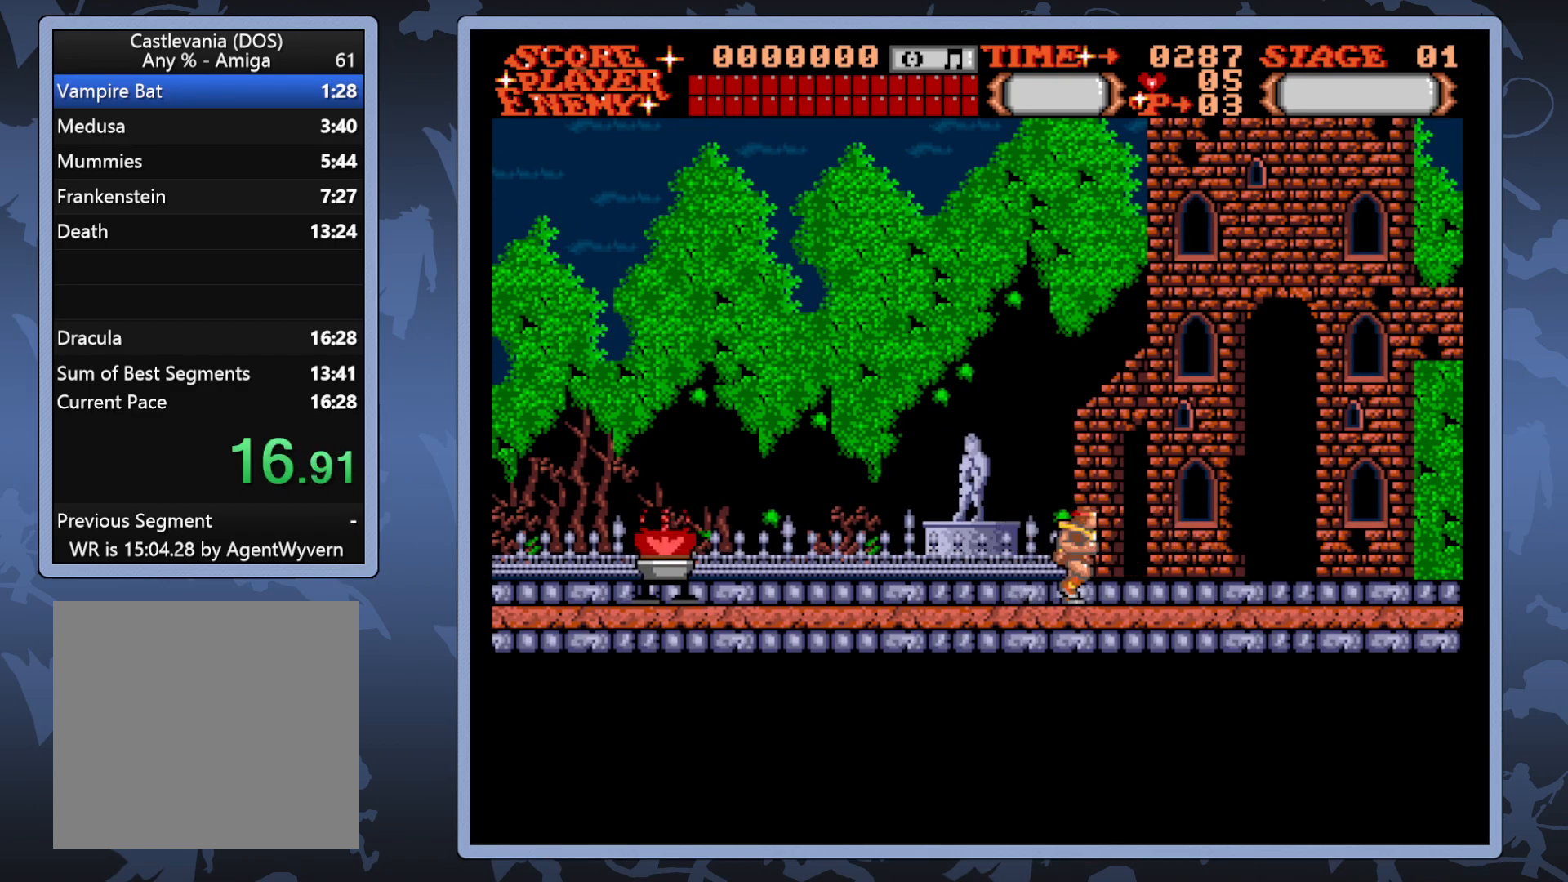
{"buttons": [], "right_stick": "center", "events": [[200, "right_stick", "right"], [317, "right_stick", "center"]]}
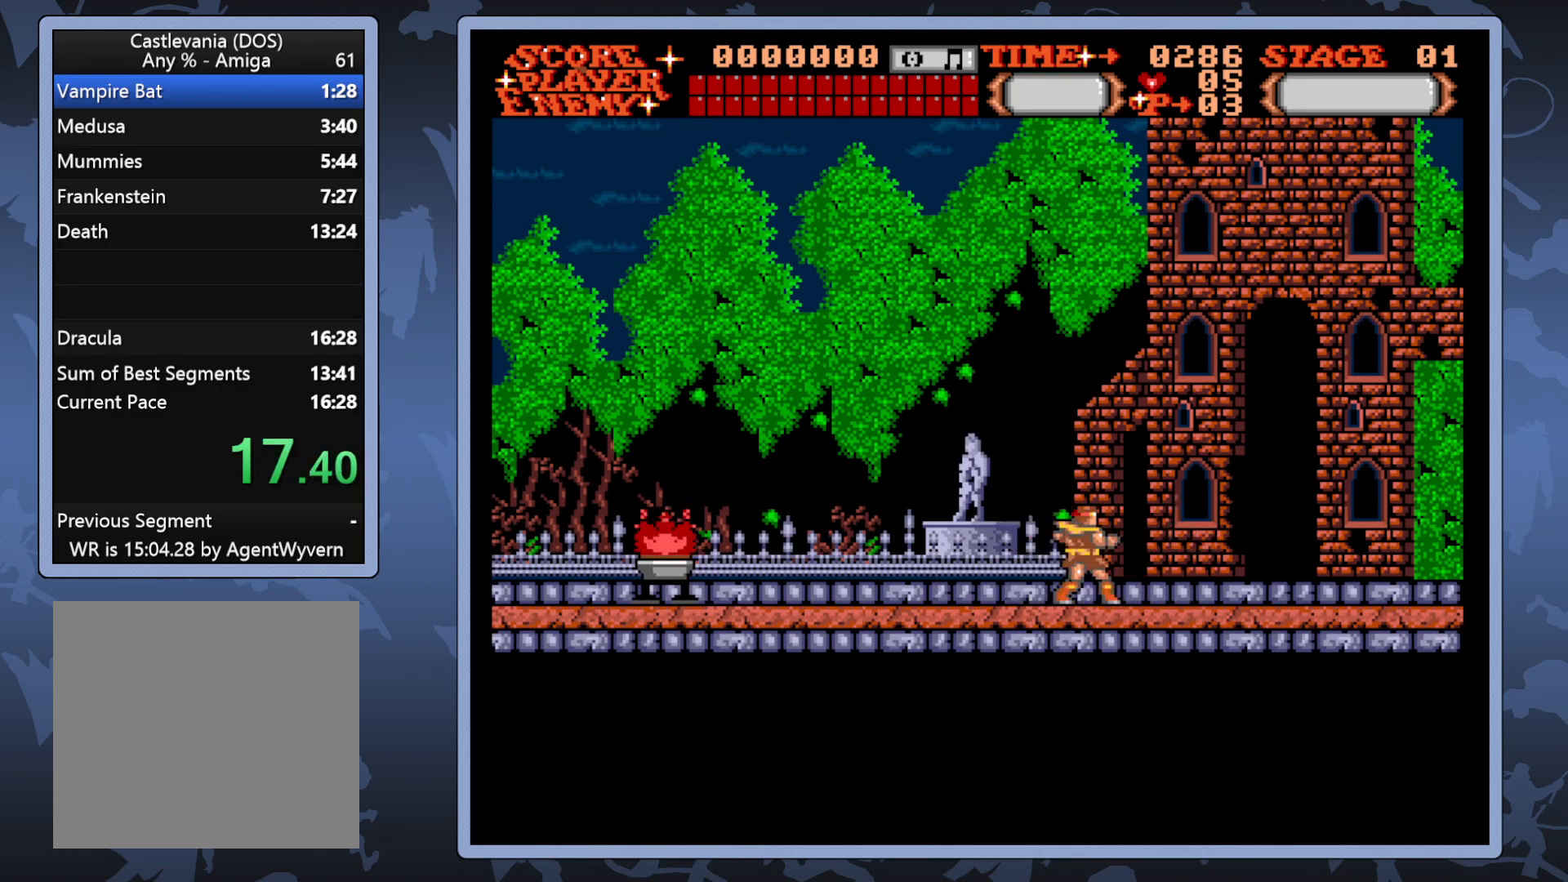
{"buttons": [], "right_stick": "center", "events": []}
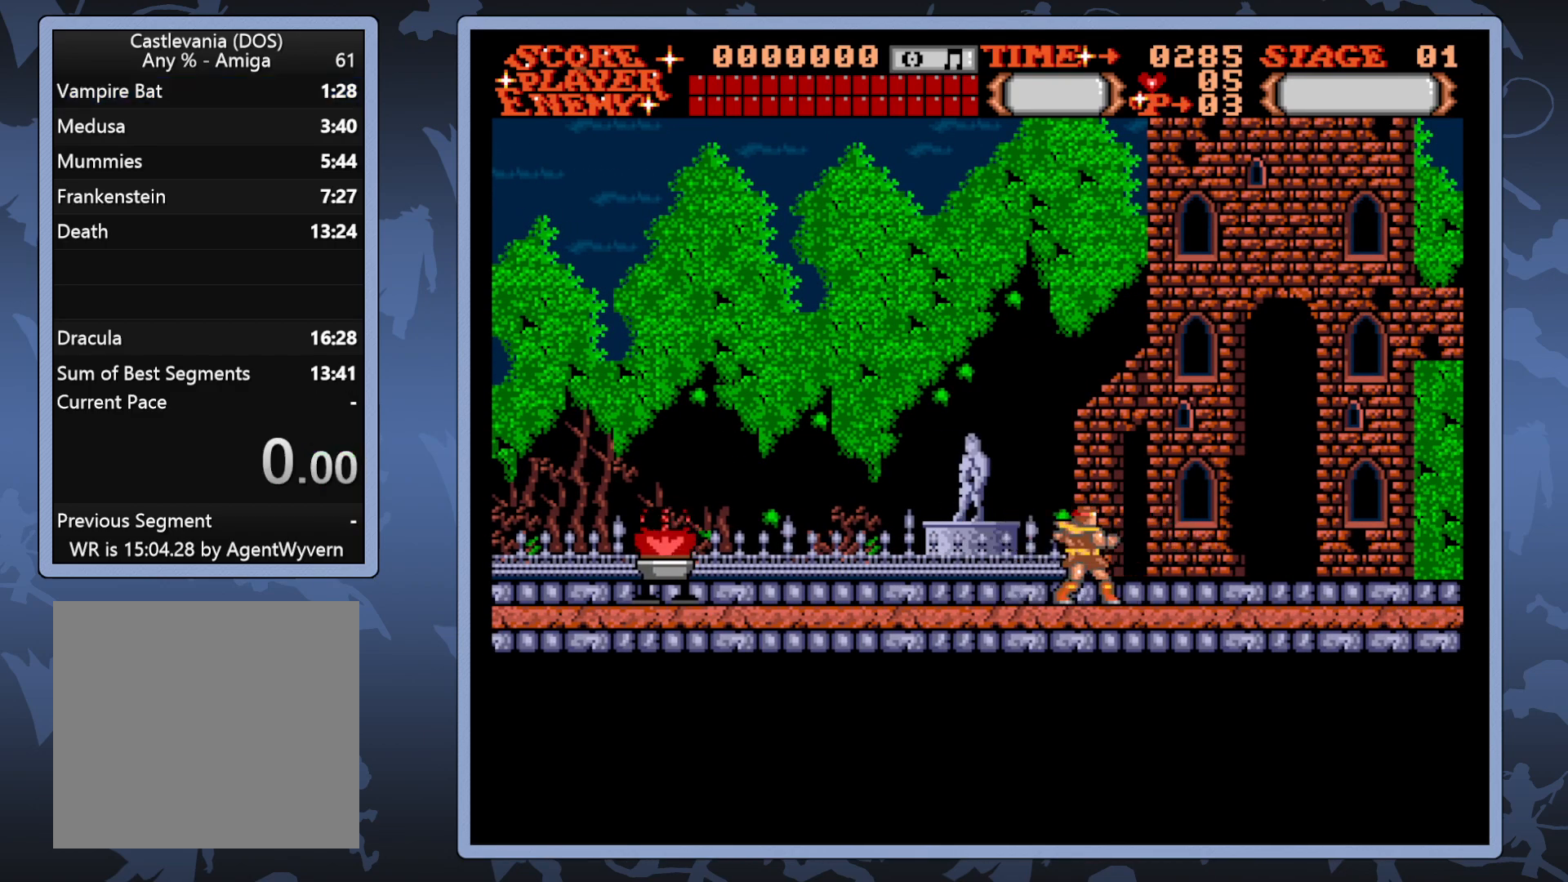
{"buttons": [], "right_stick": "center", "events": []}
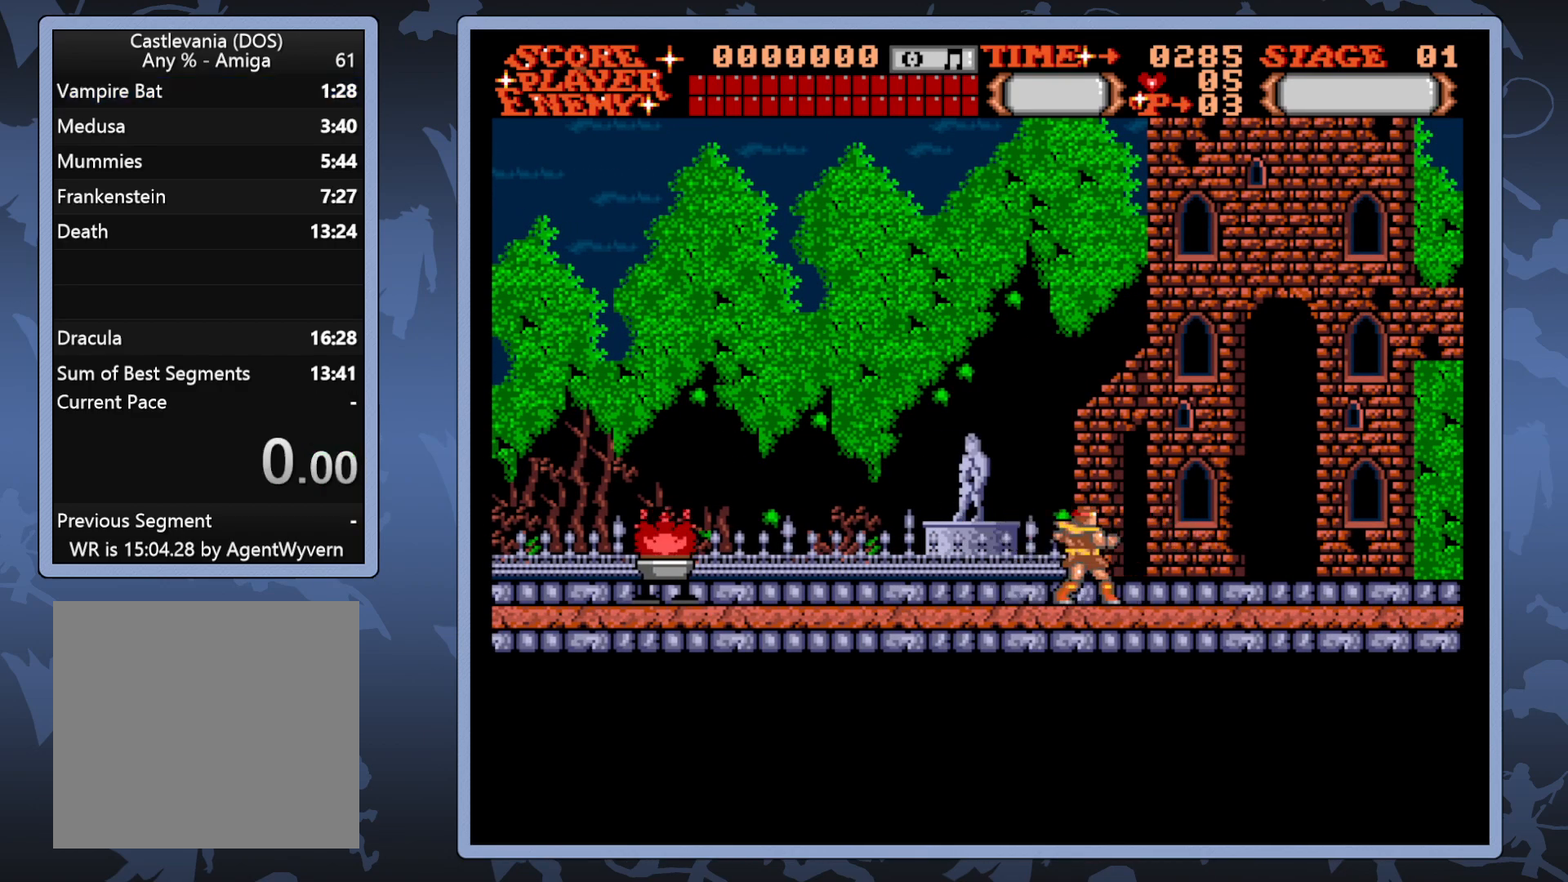
{"buttons": [], "right_stick": "center", "events": []}
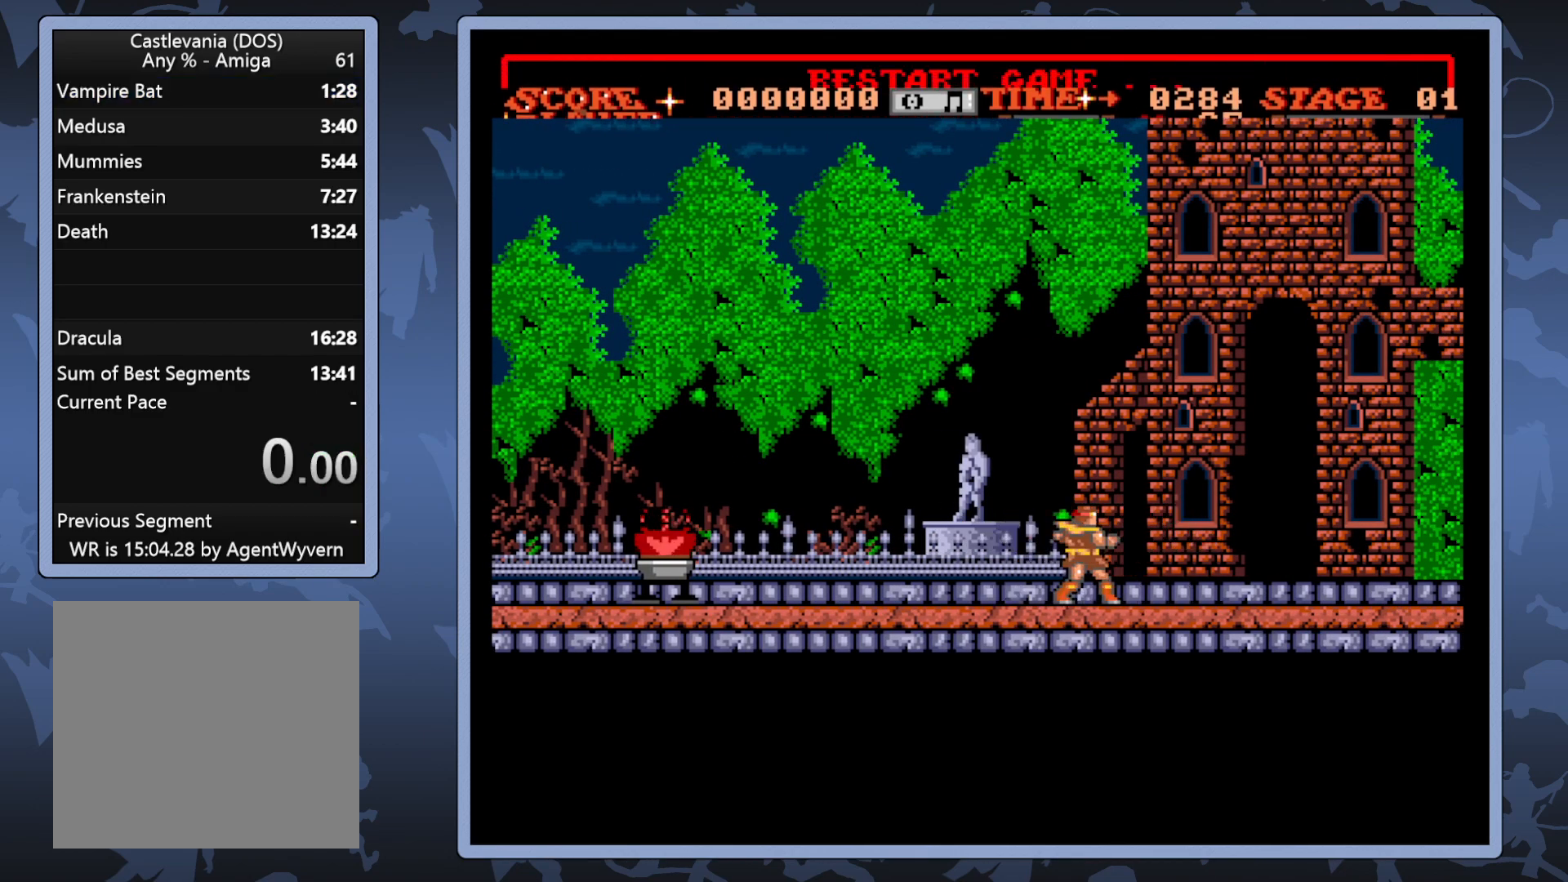
{"buttons": [], "right_stick": "center", "events": [[383, "A", "down"], [467, "A", "up"]]}
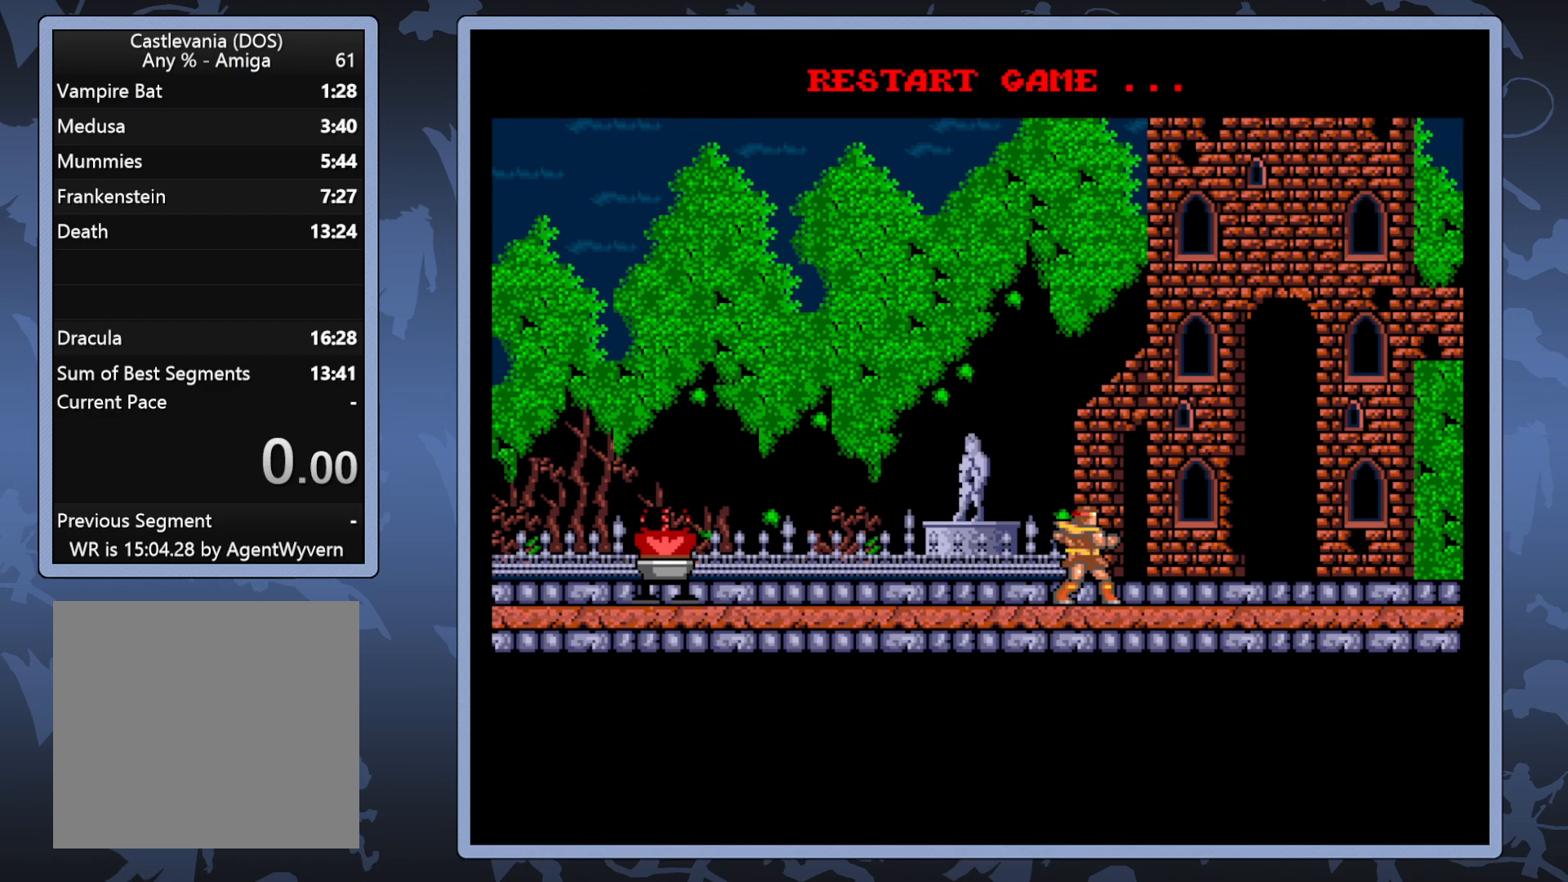
{"buttons": ["A"], "right_stick": "center", "events": [[117, "A", "down"], [200, "A", "up"], [333, "A", "down"], [400, "A", "up"], [500, "A", "down"]]}
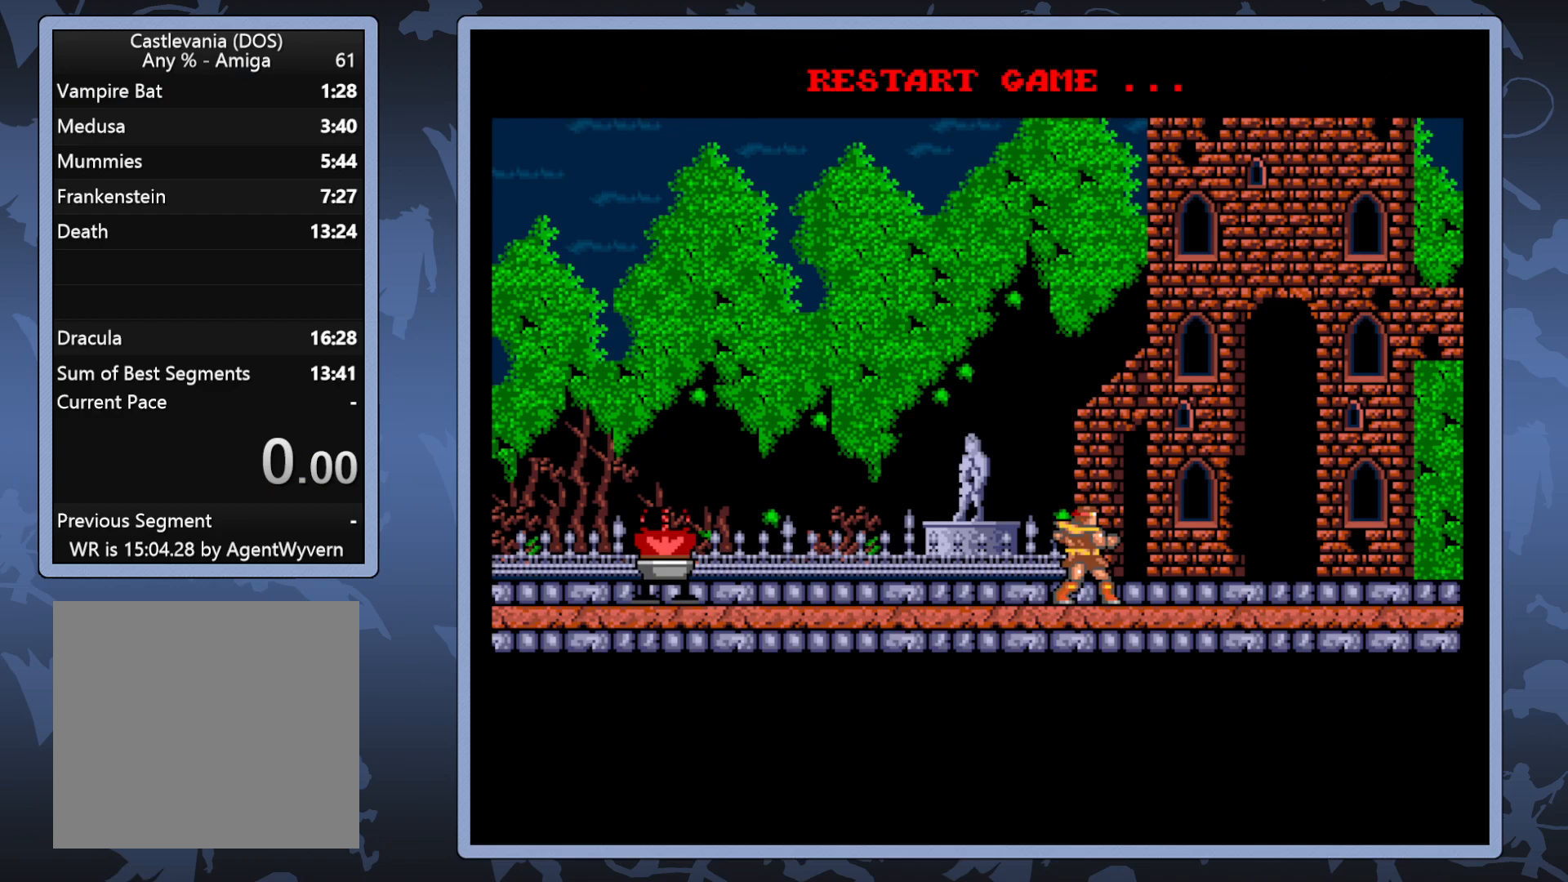
{"buttons": [], "right_stick": "up-left", "events": [[83, "A", "up"], [183, "A", "down"], [267, "A", "up"], [433, "right_stick", "up-left"]]}
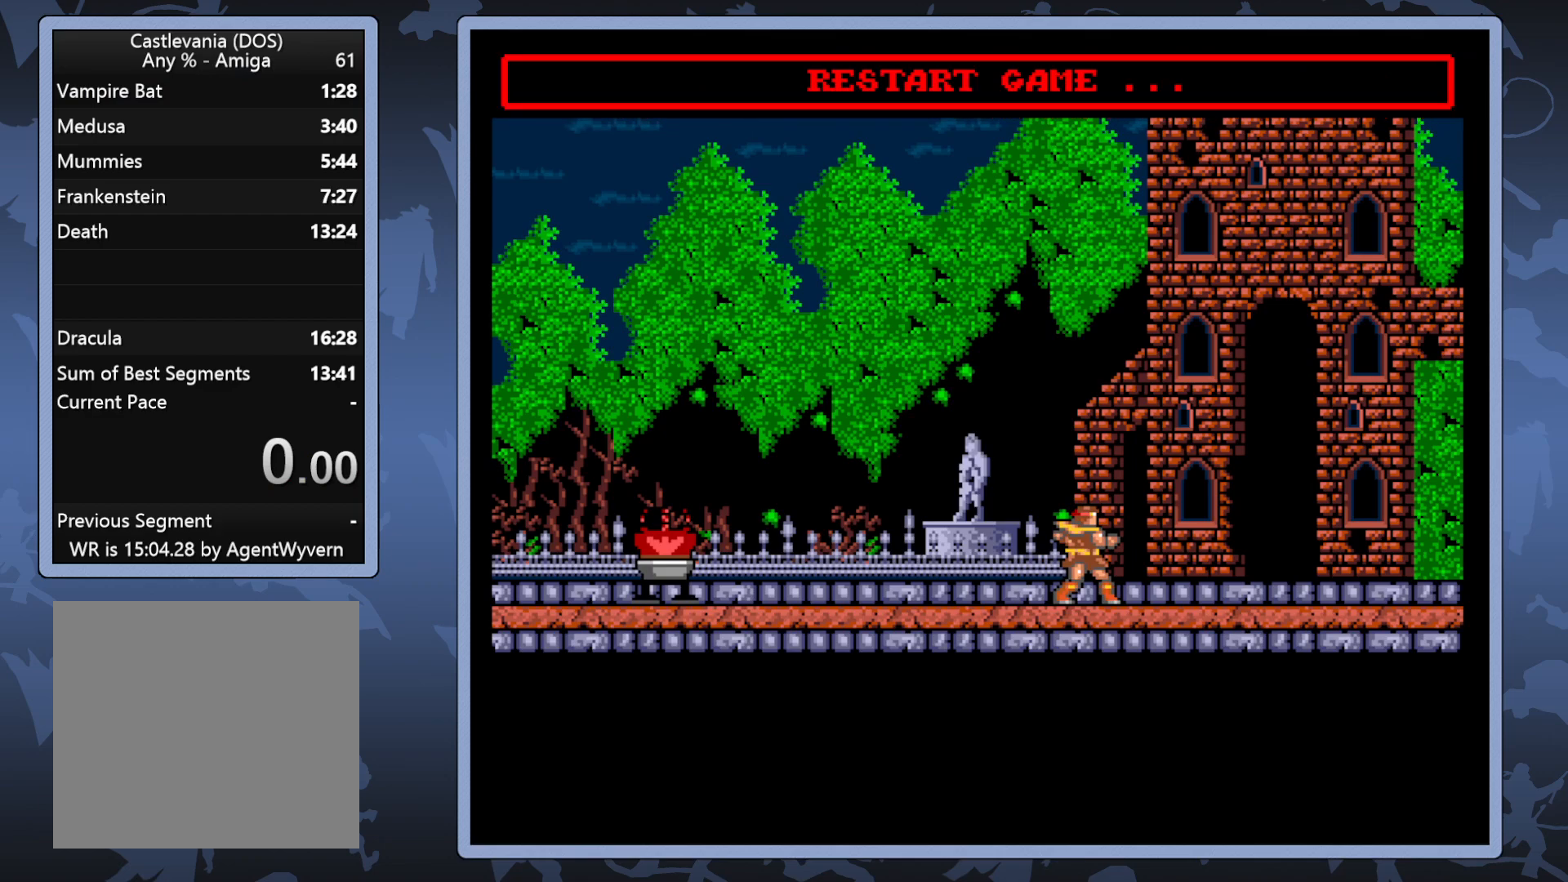
{"buttons": [], "right_stick": "down-left", "events": [[167, "right_stick", "right"], [350, "right_stick", "left"], [400, "right_stick", "down-left"]]}
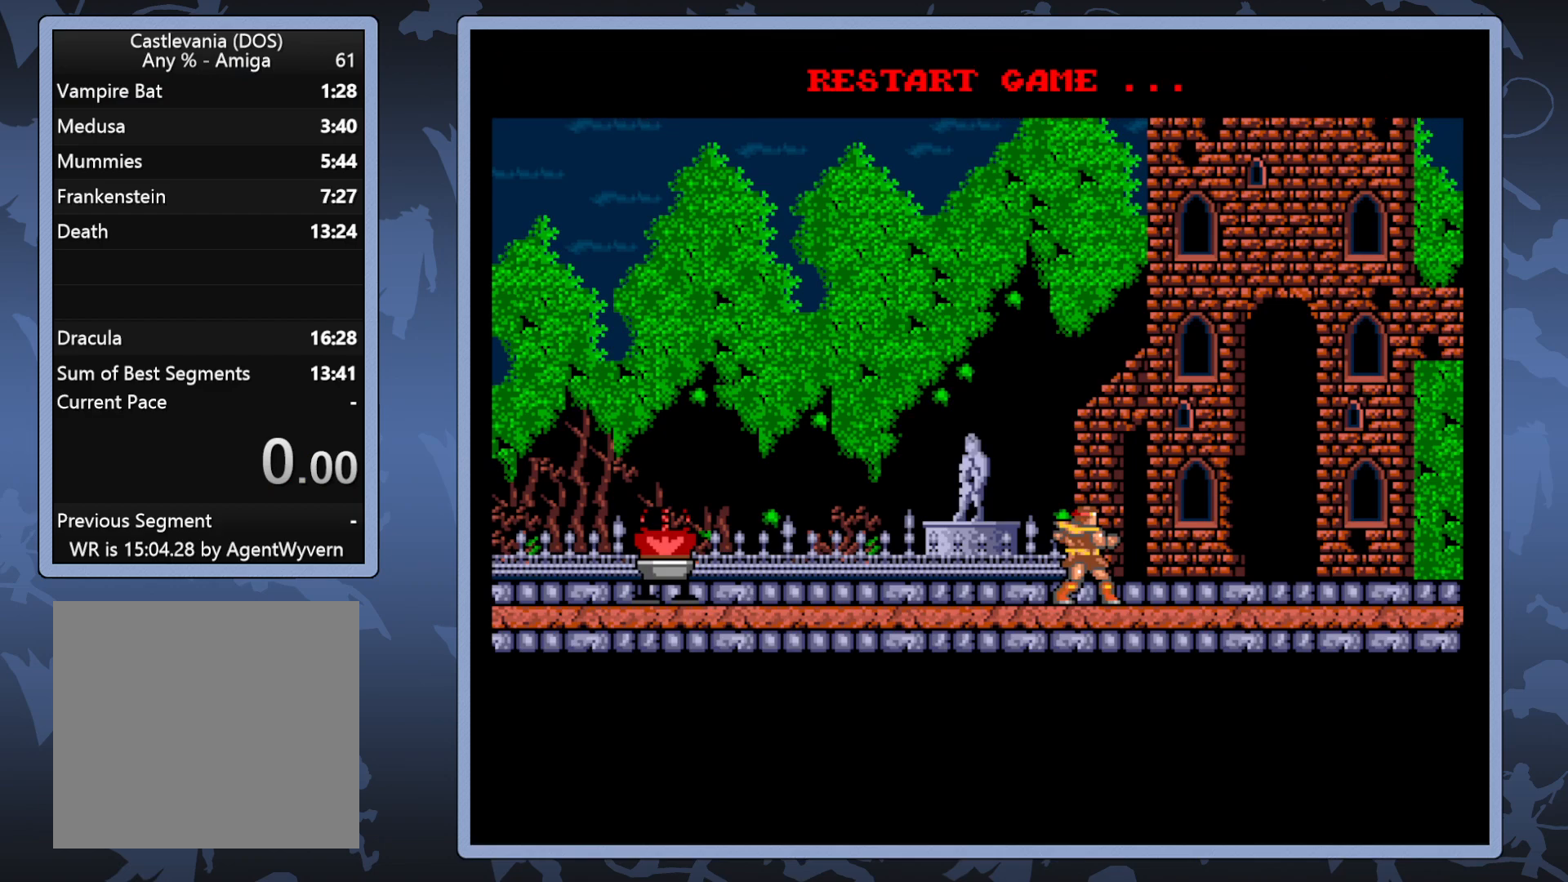
{"buttons": [], "right_stick": "right", "events": [[33, "right_stick", "down-right"], [83, "right_stick", "right"], [200, "right_stick", "left"], [383, "right_stick", "up"], [467, "right_stick", "right"]]}
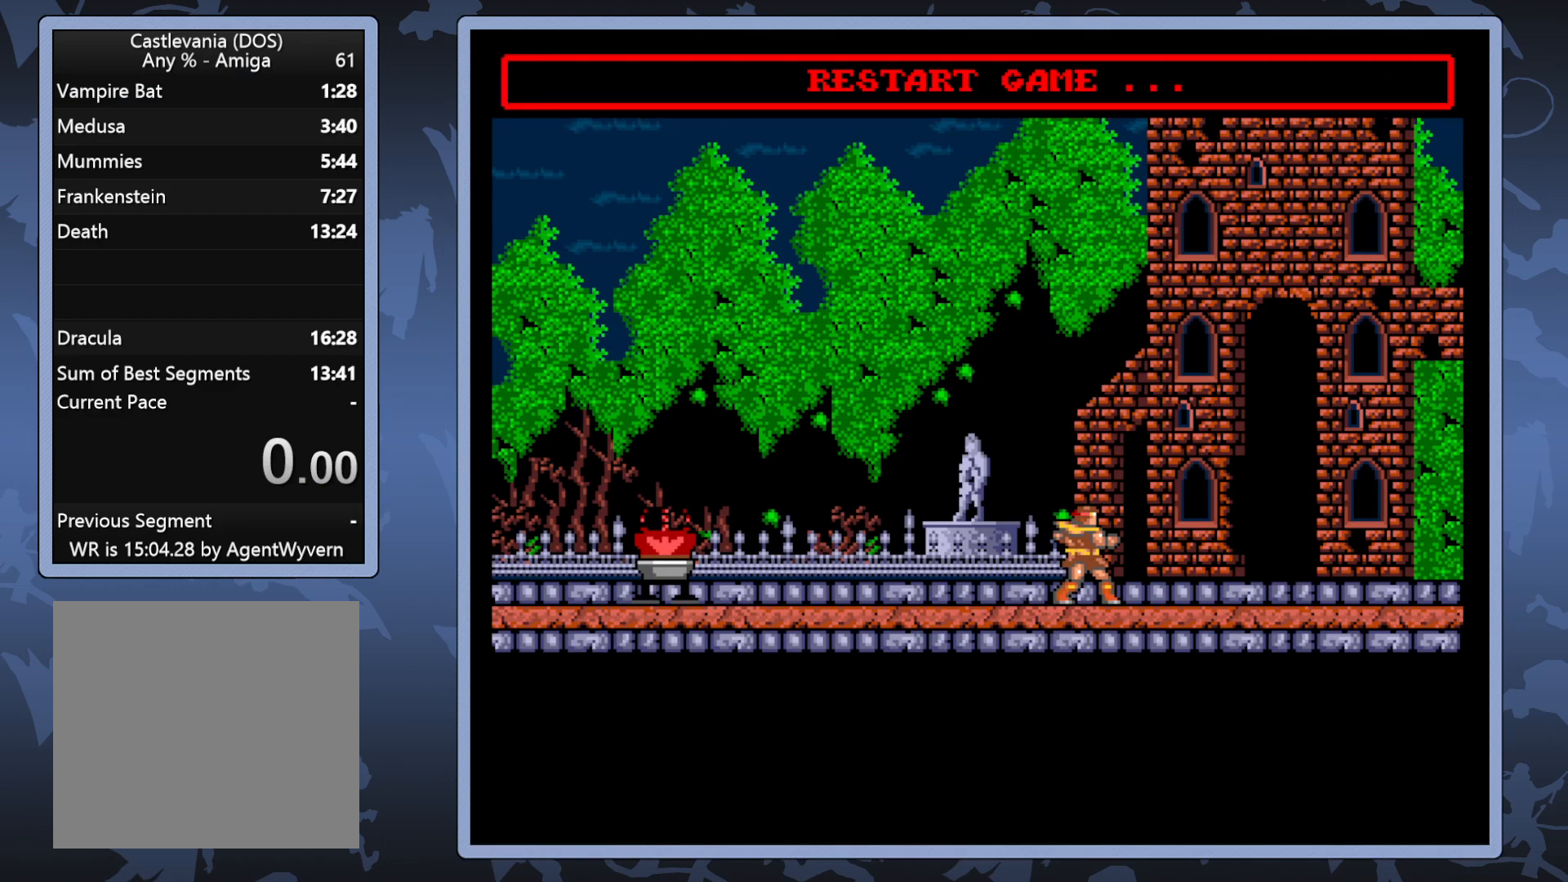
{"buttons": [], "right_stick": "center", "events": [[67, "right_stick", "center"]]}
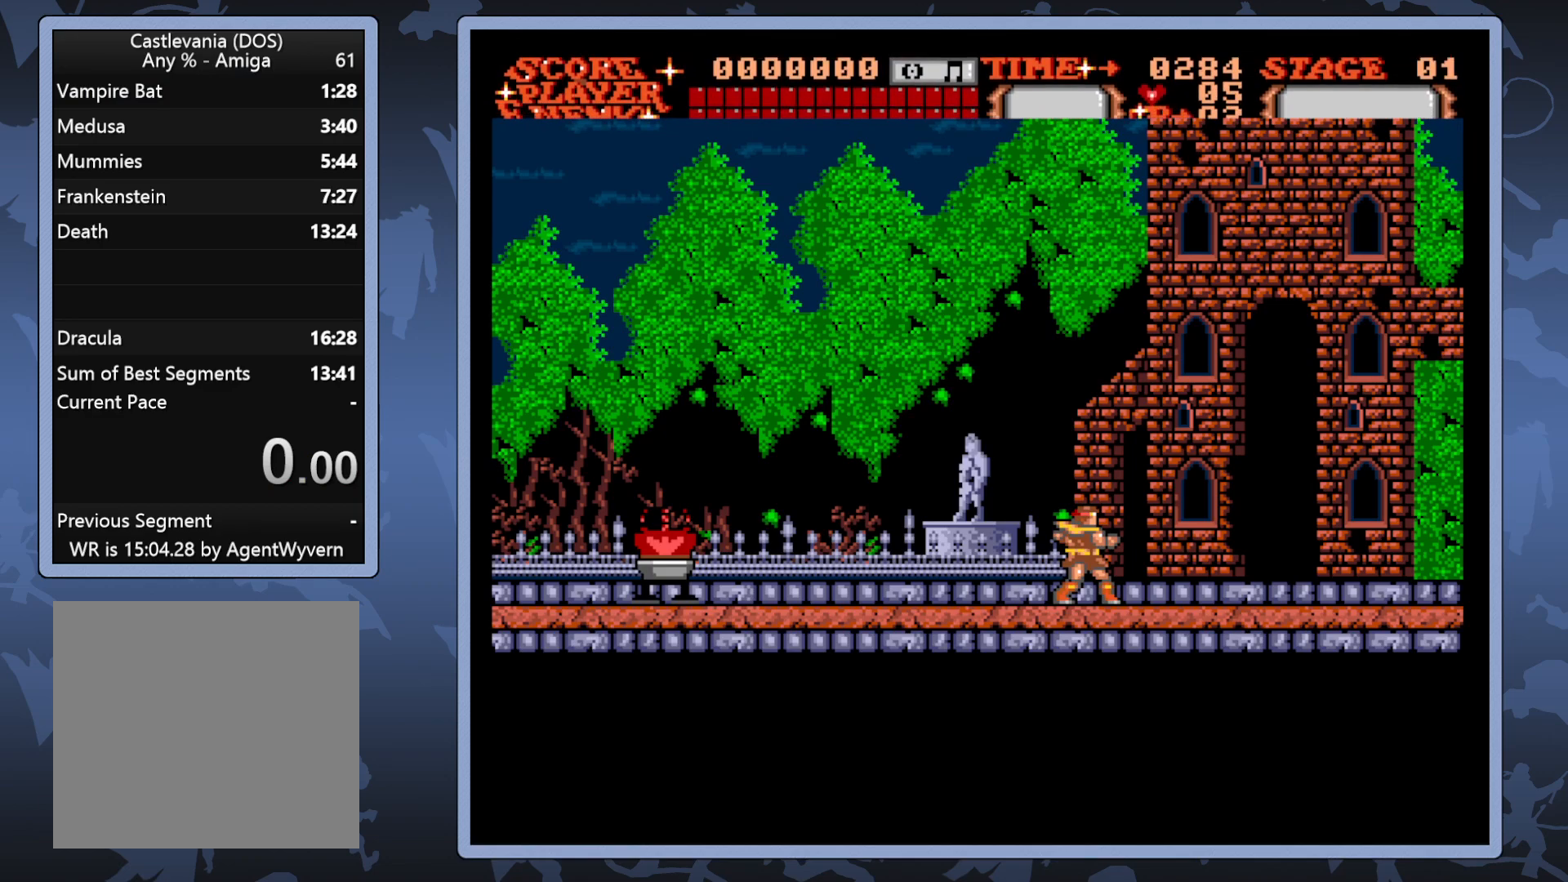
{"buttons": [], "right_stick": "center", "events": []}
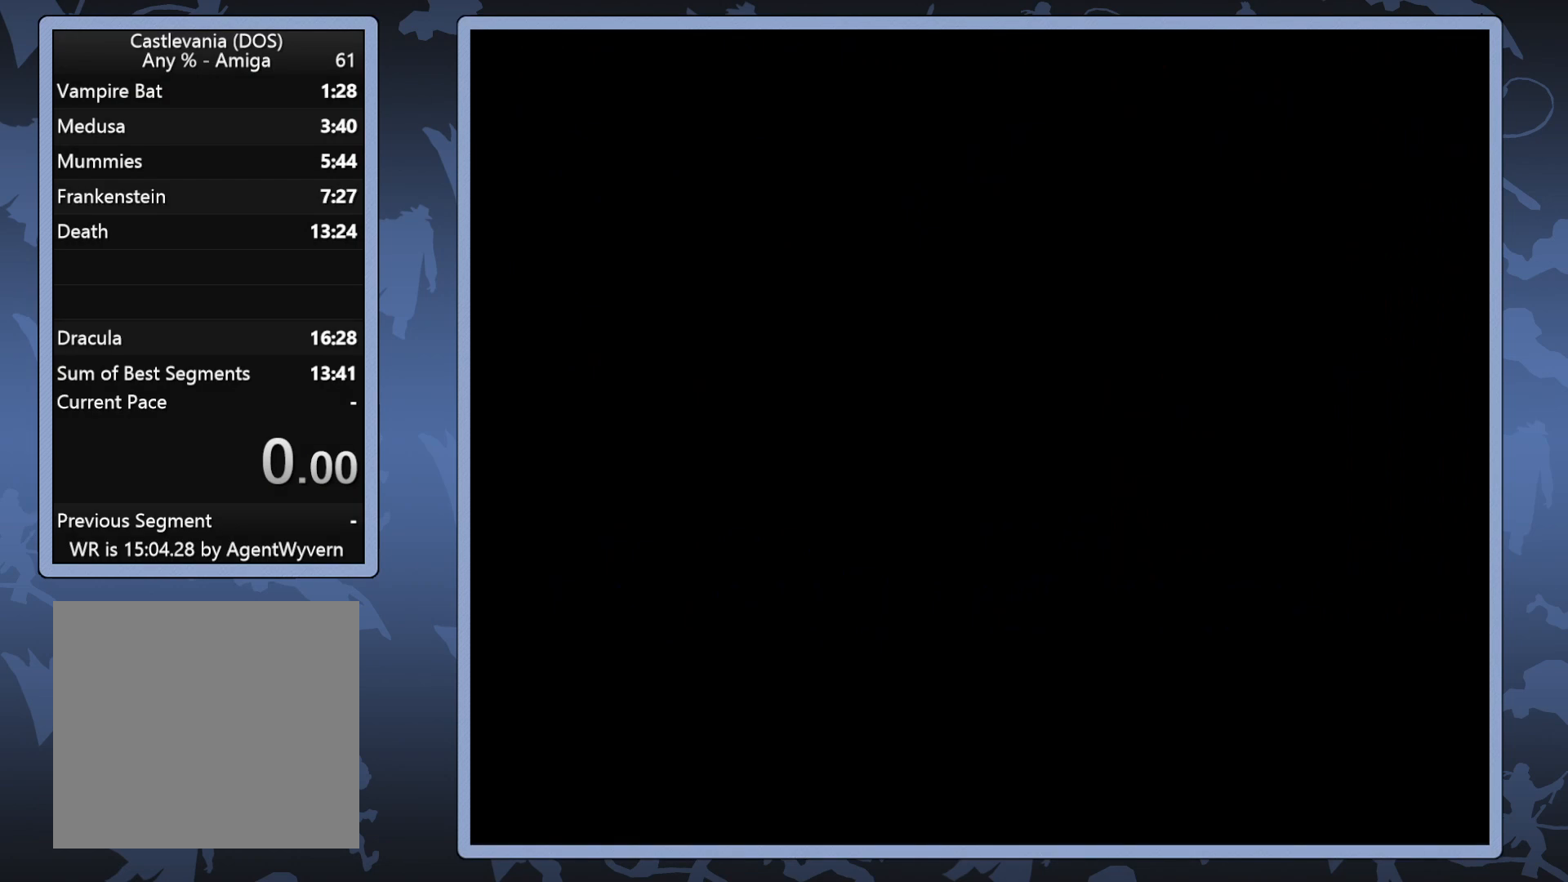
{"buttons": [], "right_stick": "center", "events": []}
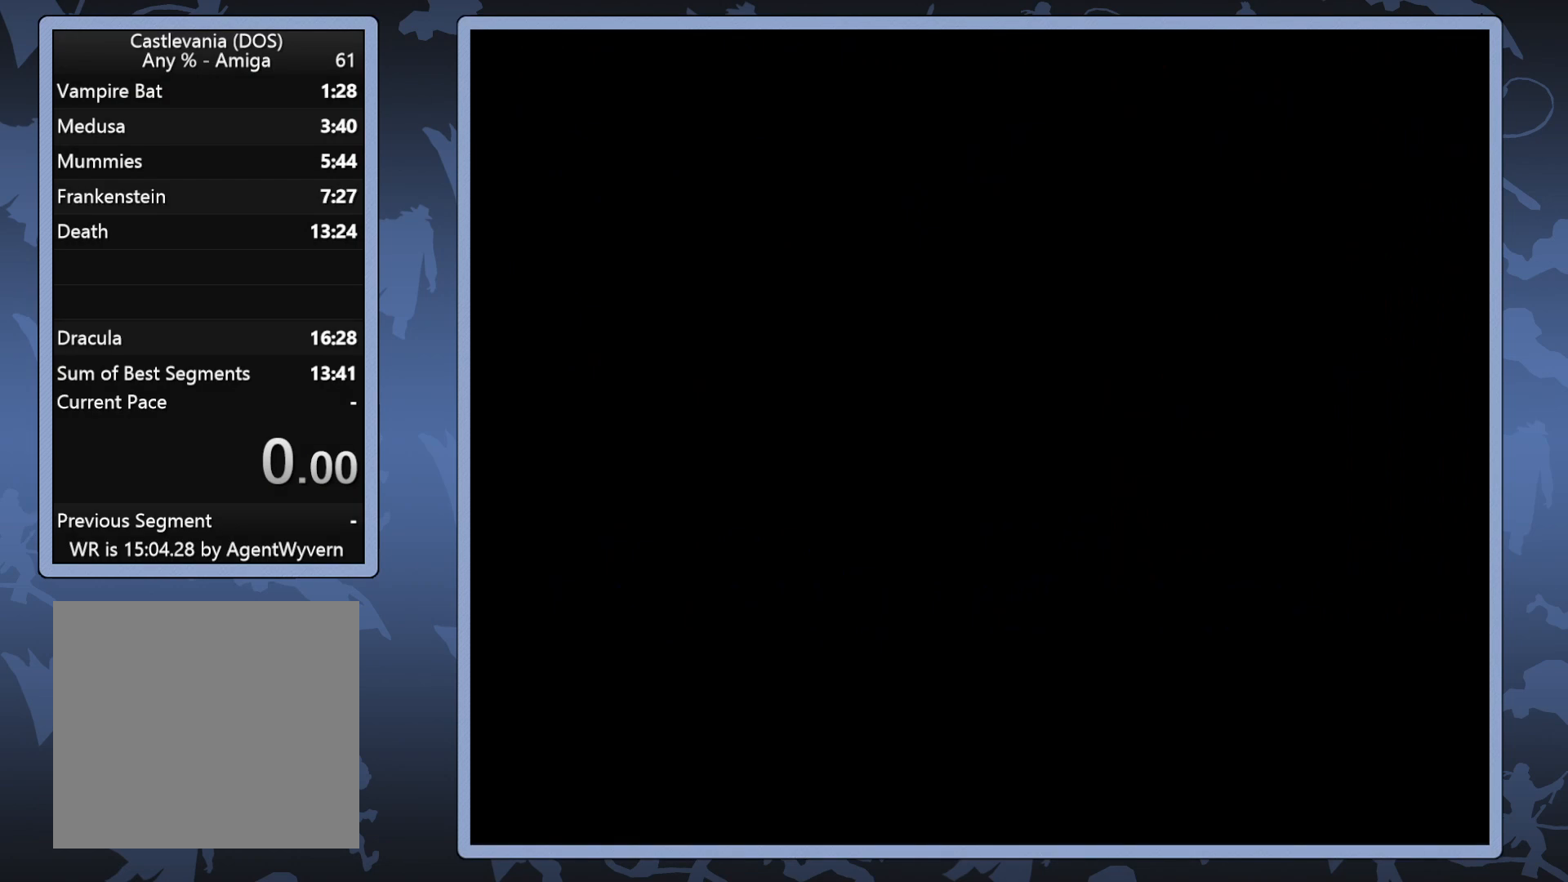
{"buttons": [], "right_stick": "center", "events": []}
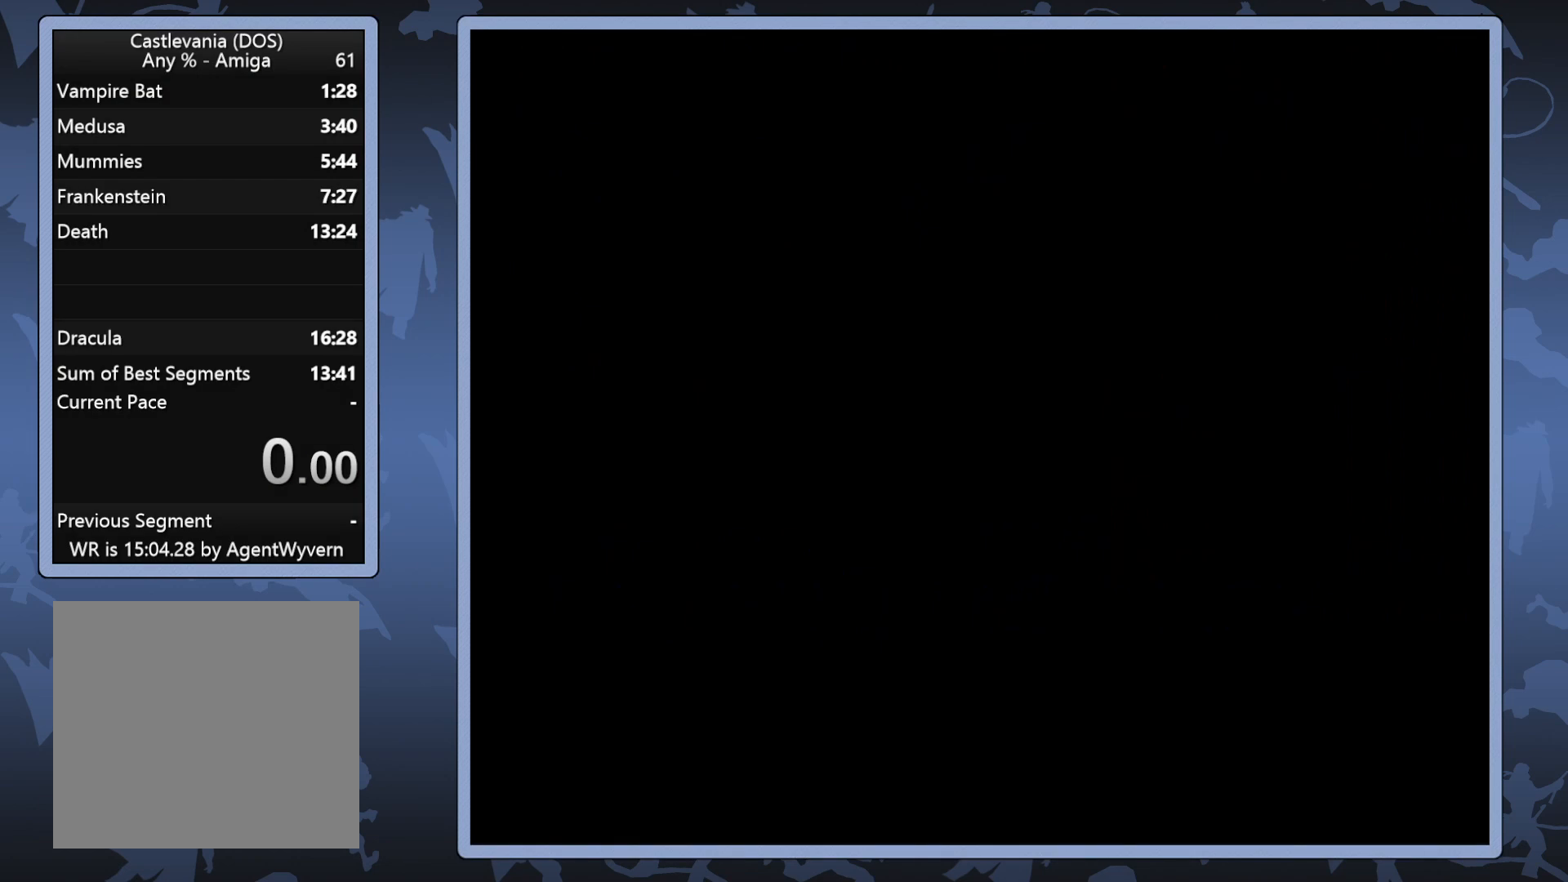
{"buttons": [], "right_stick": "center", "events": []}
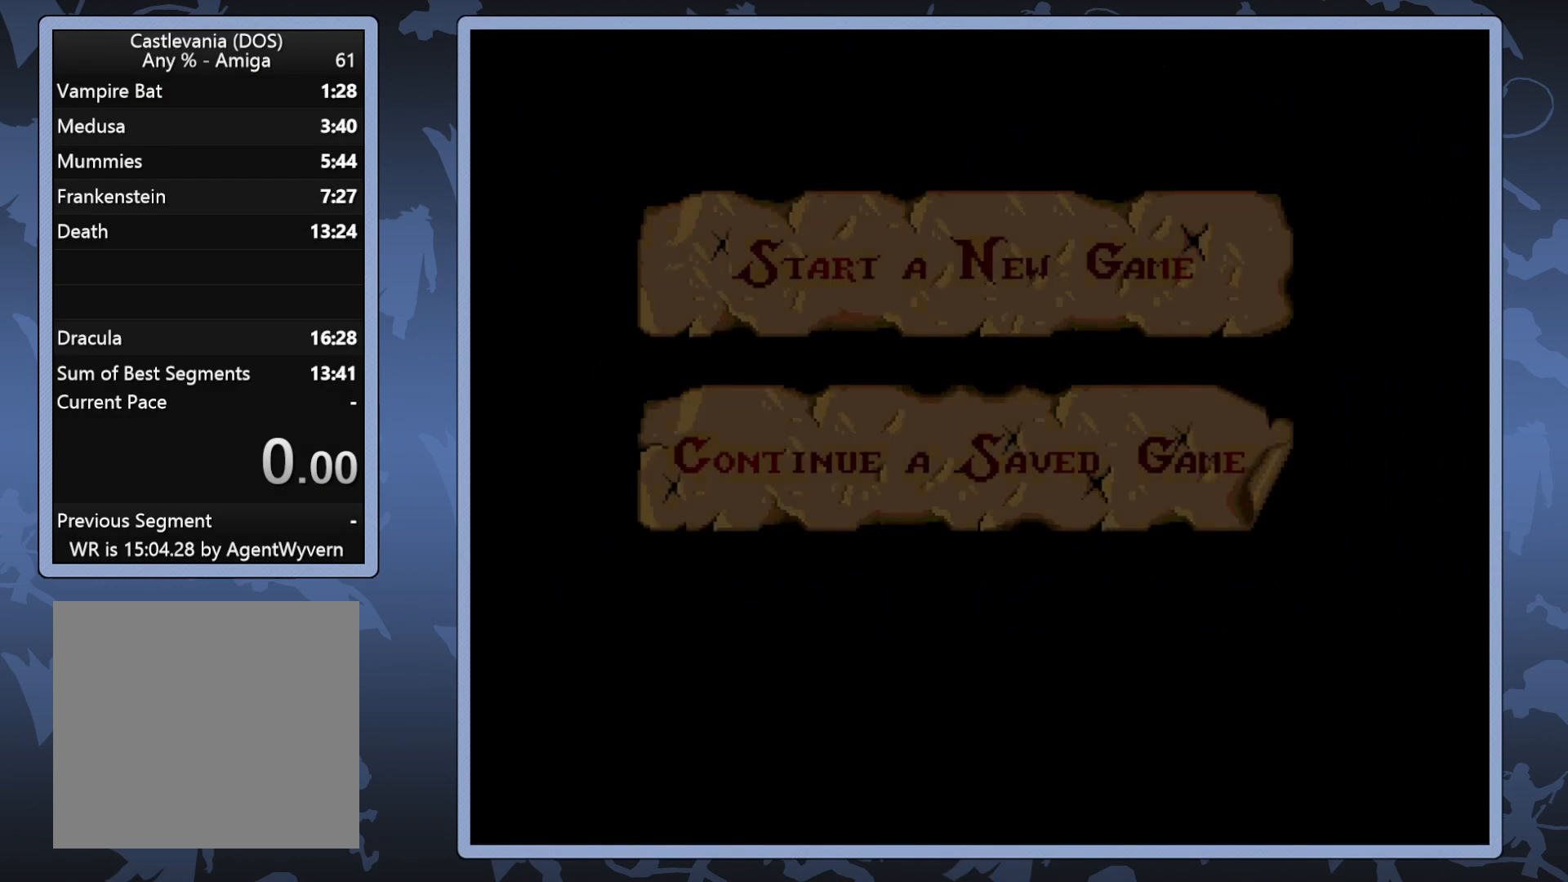
{"buttons": [], "right_stick": "center", "events": []}
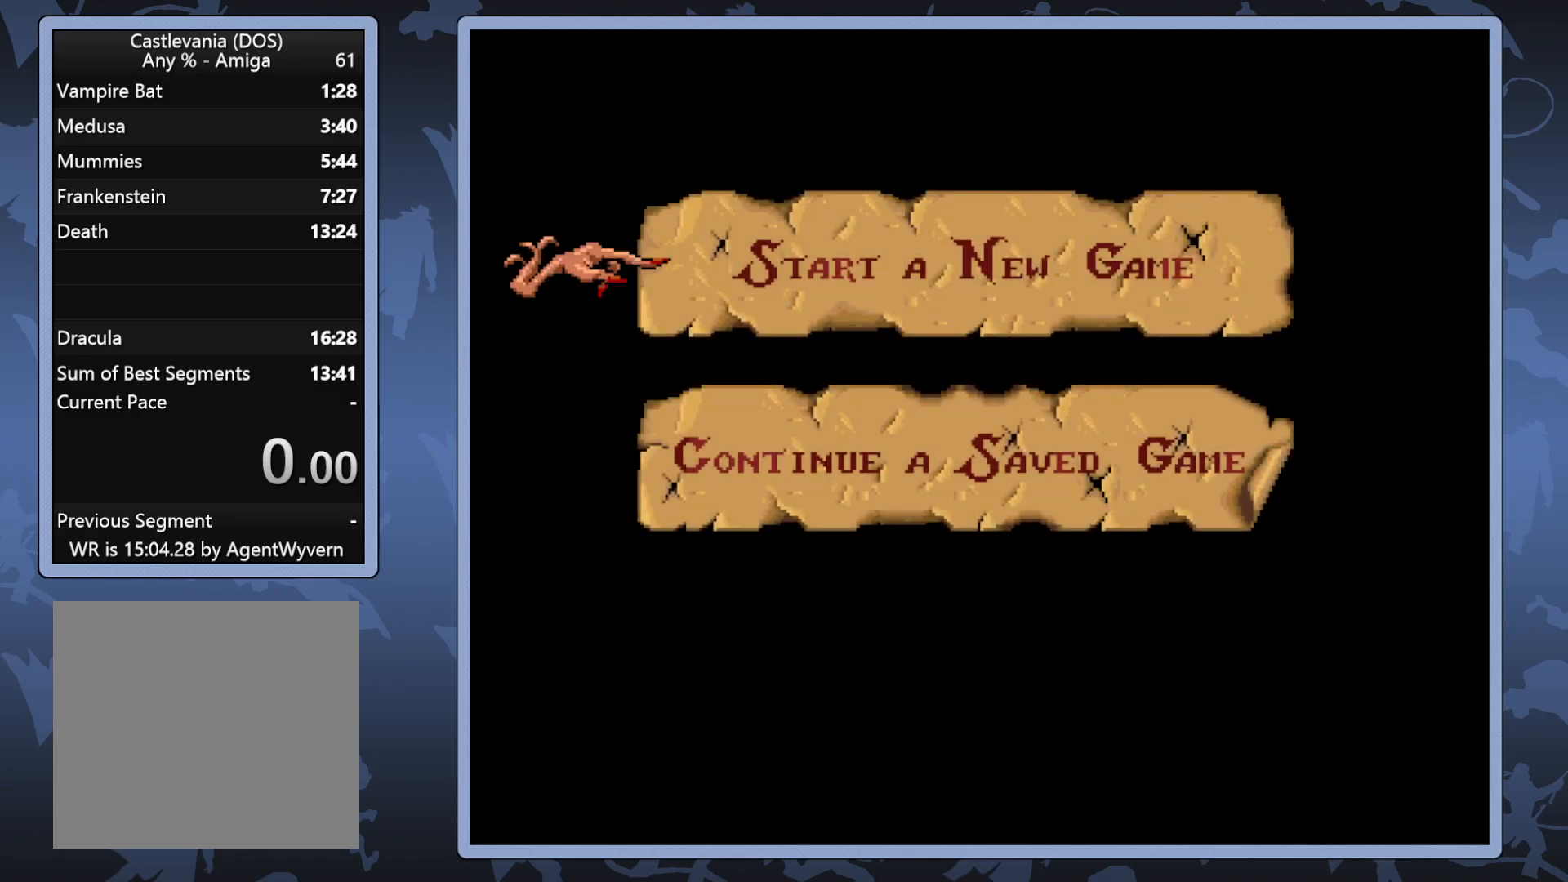
{"buttons": ["A"], "right_stick": "center", "events": [[500, "A", "down"]]}
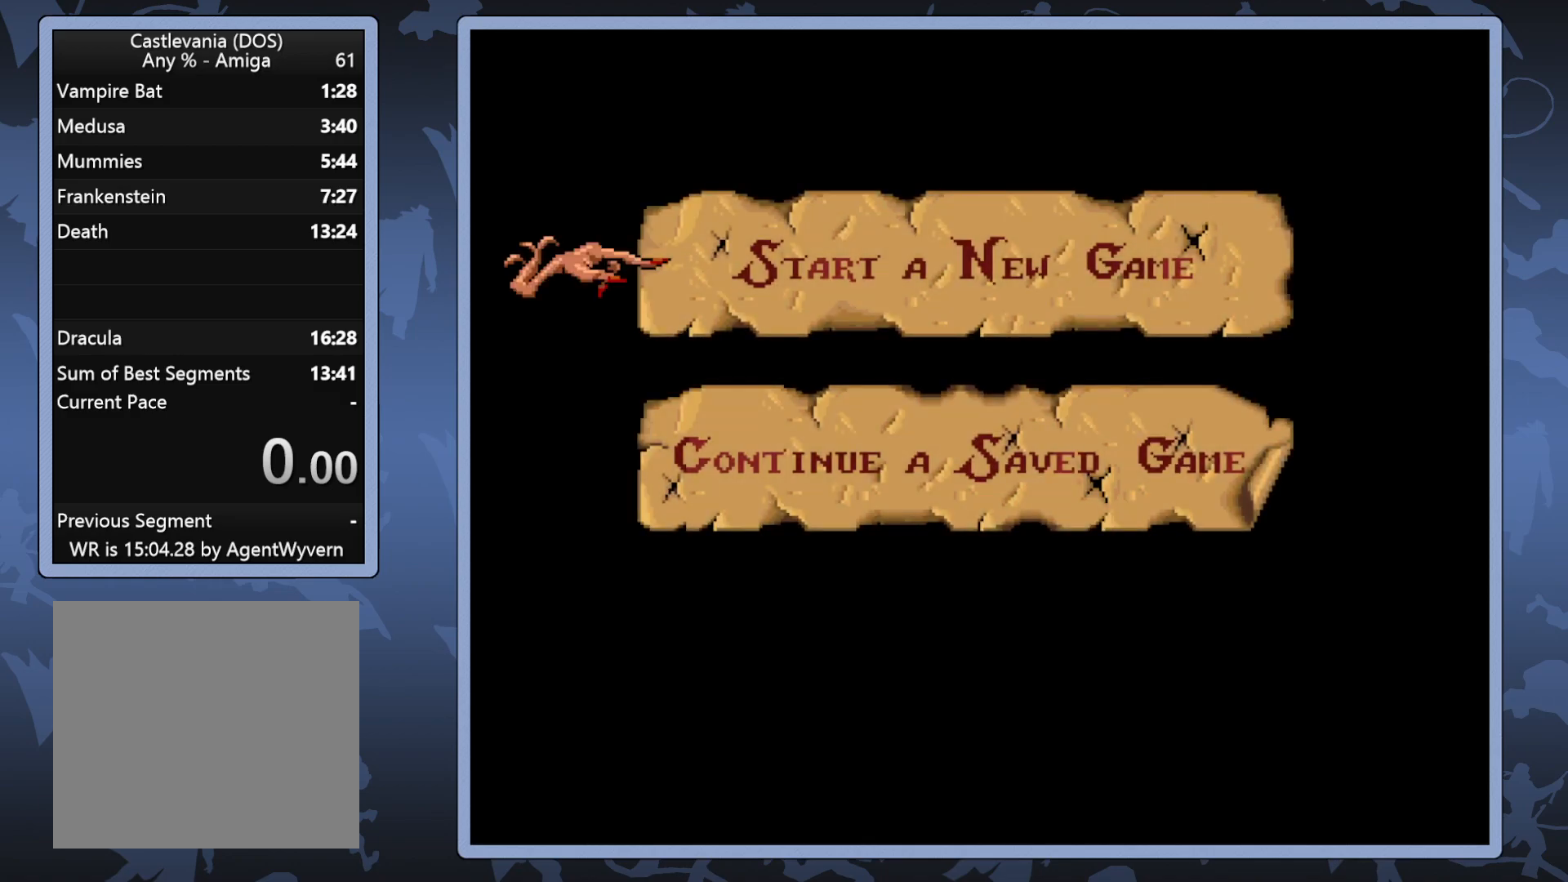
{"buttons": [], "right_stick": "center", "events": [[133, "A", "up"]]}
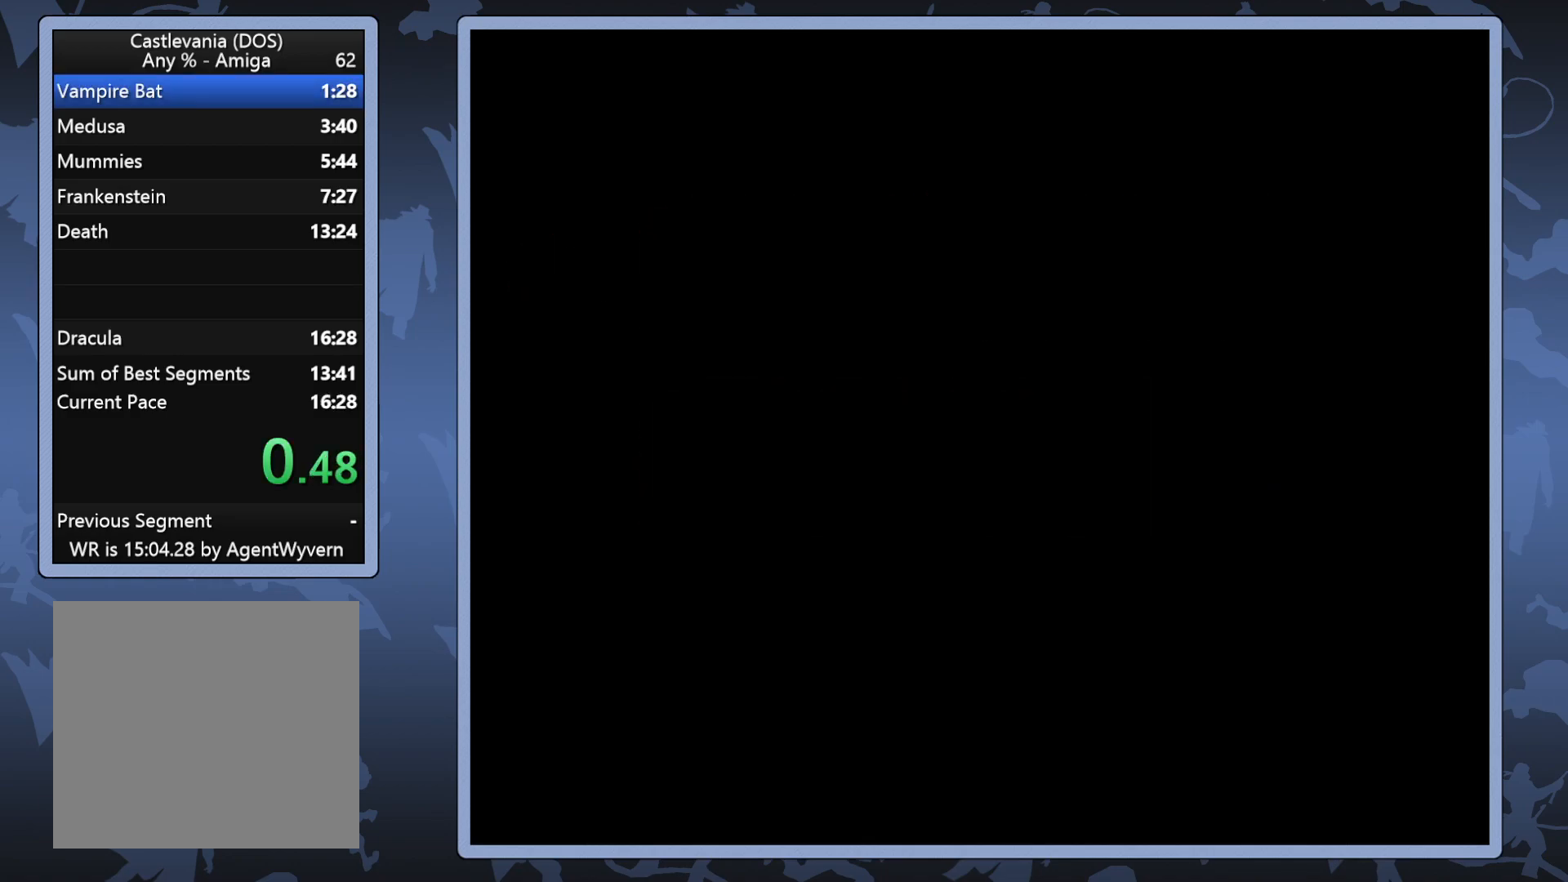
{"buttons": [], "right_stick": "center", "events": []}
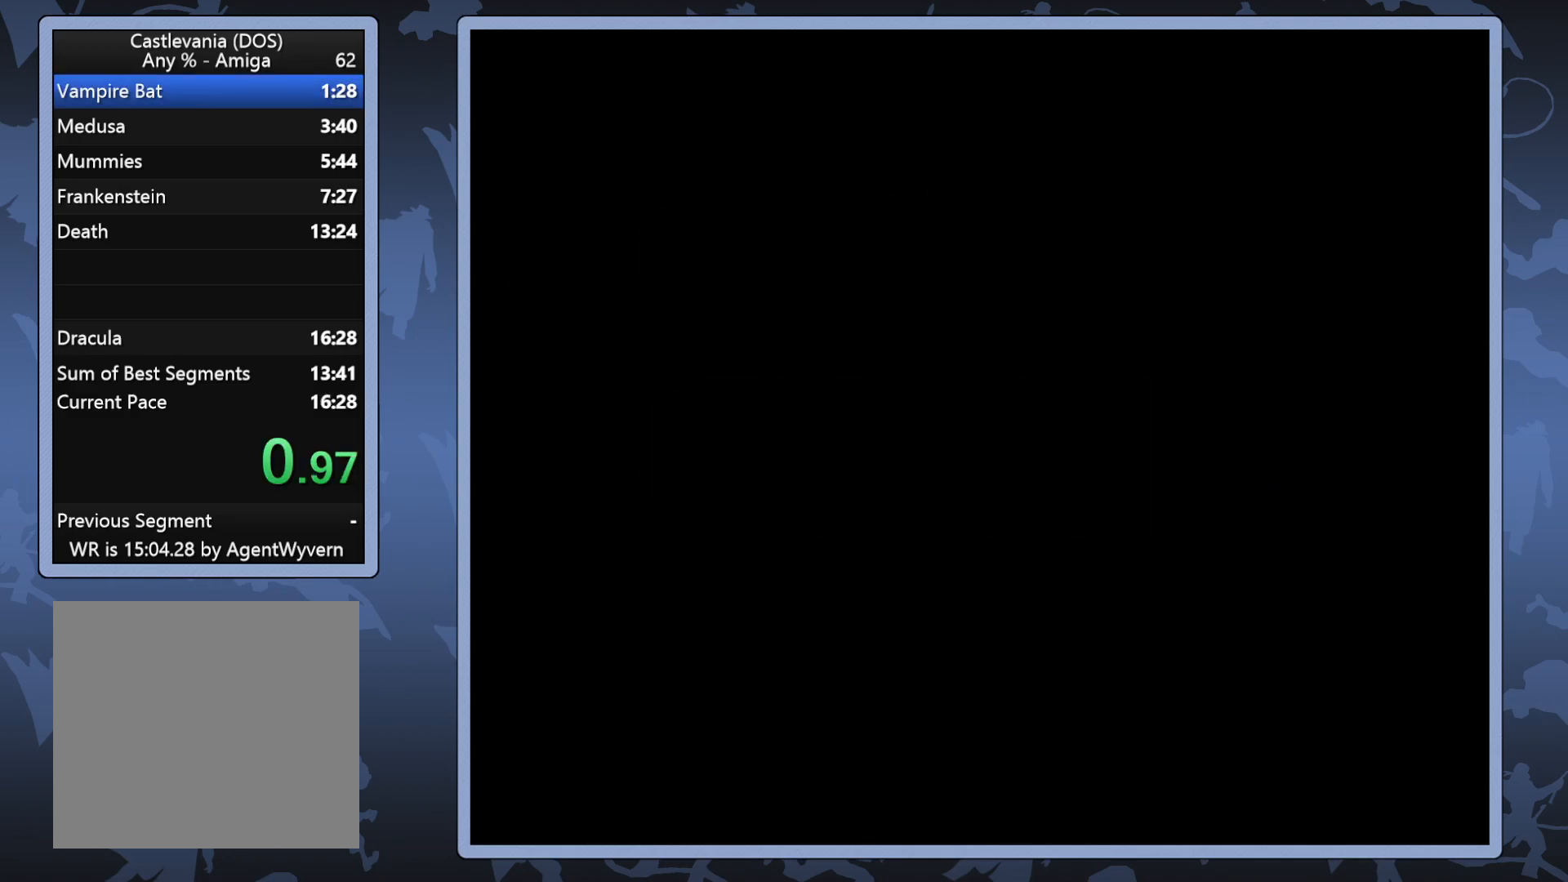
{"buttons": [], "right_stick": "center", "events": [[367, "A", "down"], [483, "A", "up"]]}
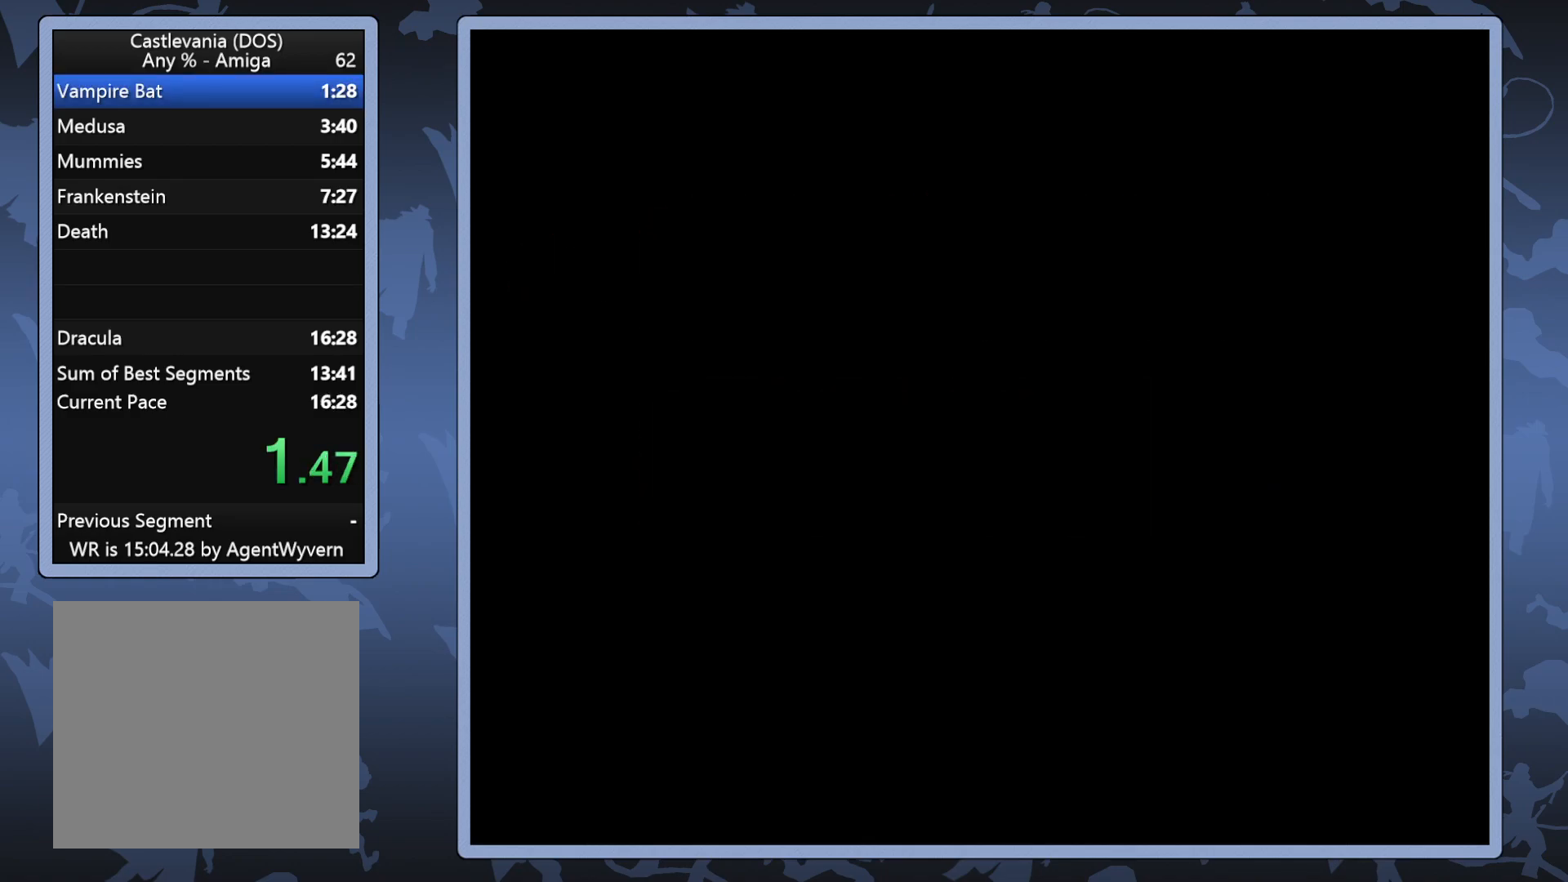
{"buttons": [], "right_stick": "center", "events": [[67, "A", "down"], [183, "A", "up"], [200, "A", "down"], [300, "A", "up"], [383, "A", "down"], [483, "A", "up"]]}
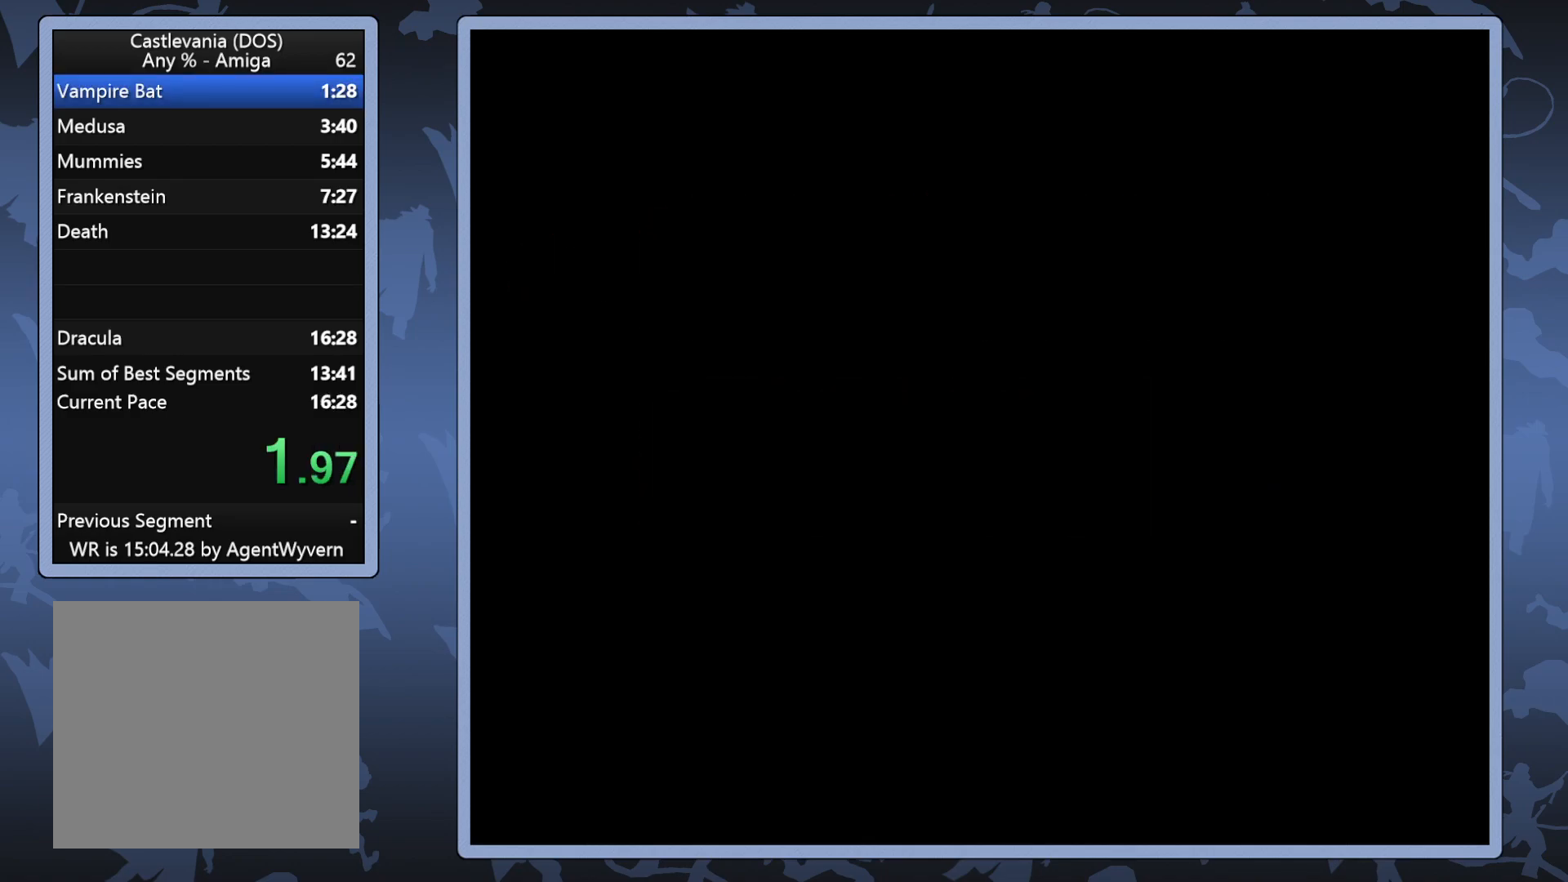
{"buttons": [], "right_stick": "center", "events": [[67, "A", "down"], [150, "A", "up"], [233, "A", "down"], [300, "A", "up"], [383, "A", "down"], [450, "A", "up"]]}
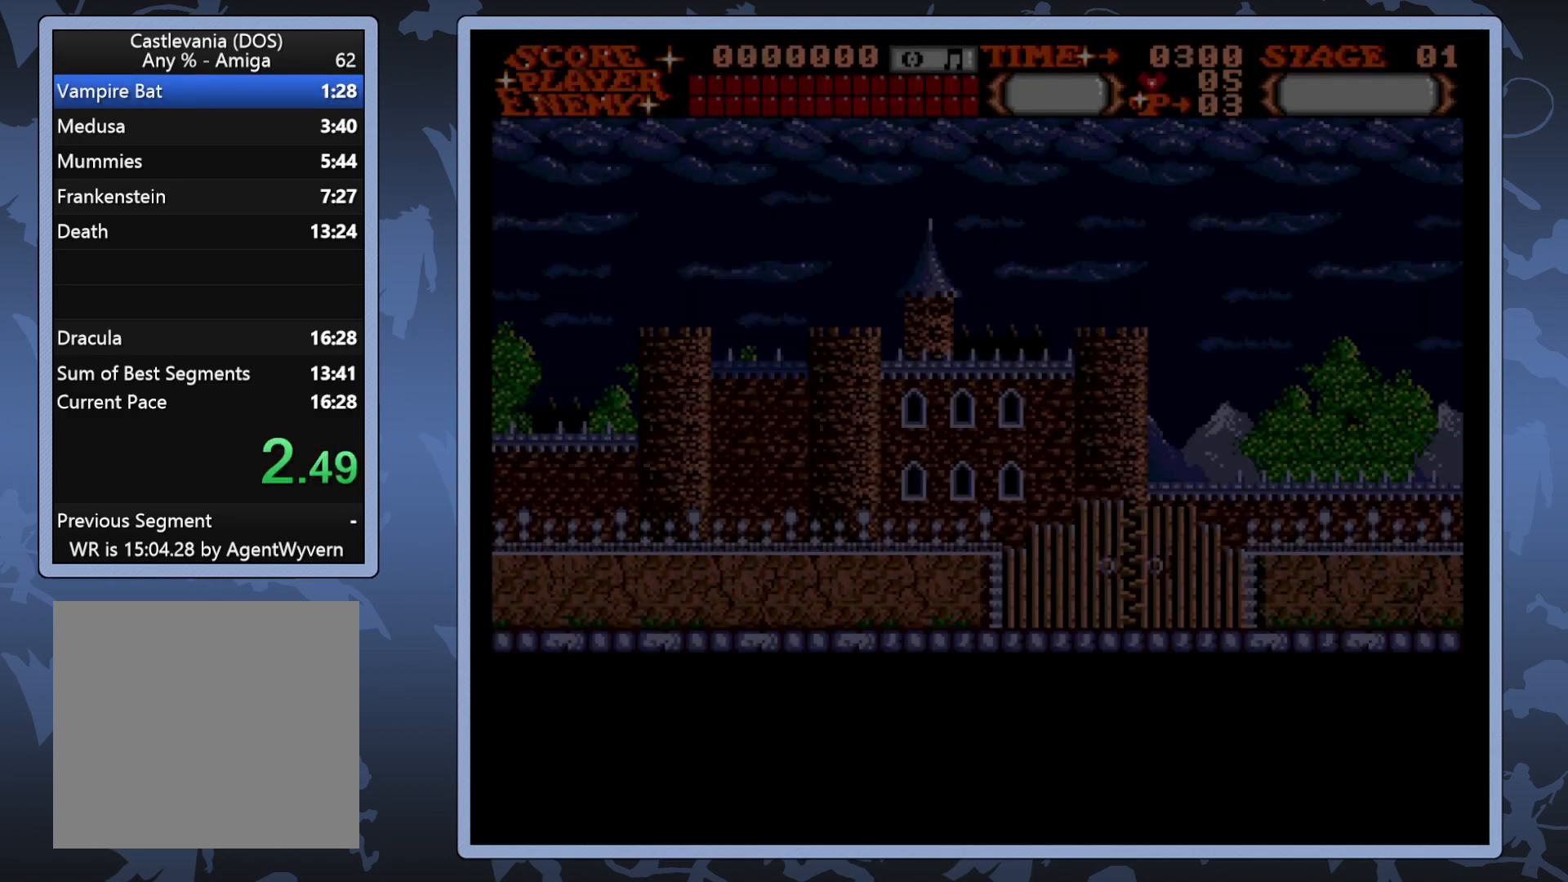
{"buttons": [], "right_stick": "center", "events": [[17, "A", "down"], [117, "A", "up"], [183, "A", "down"], [267, "A", "up"], [350, "A", "down"], [417, "A", "up"]]}
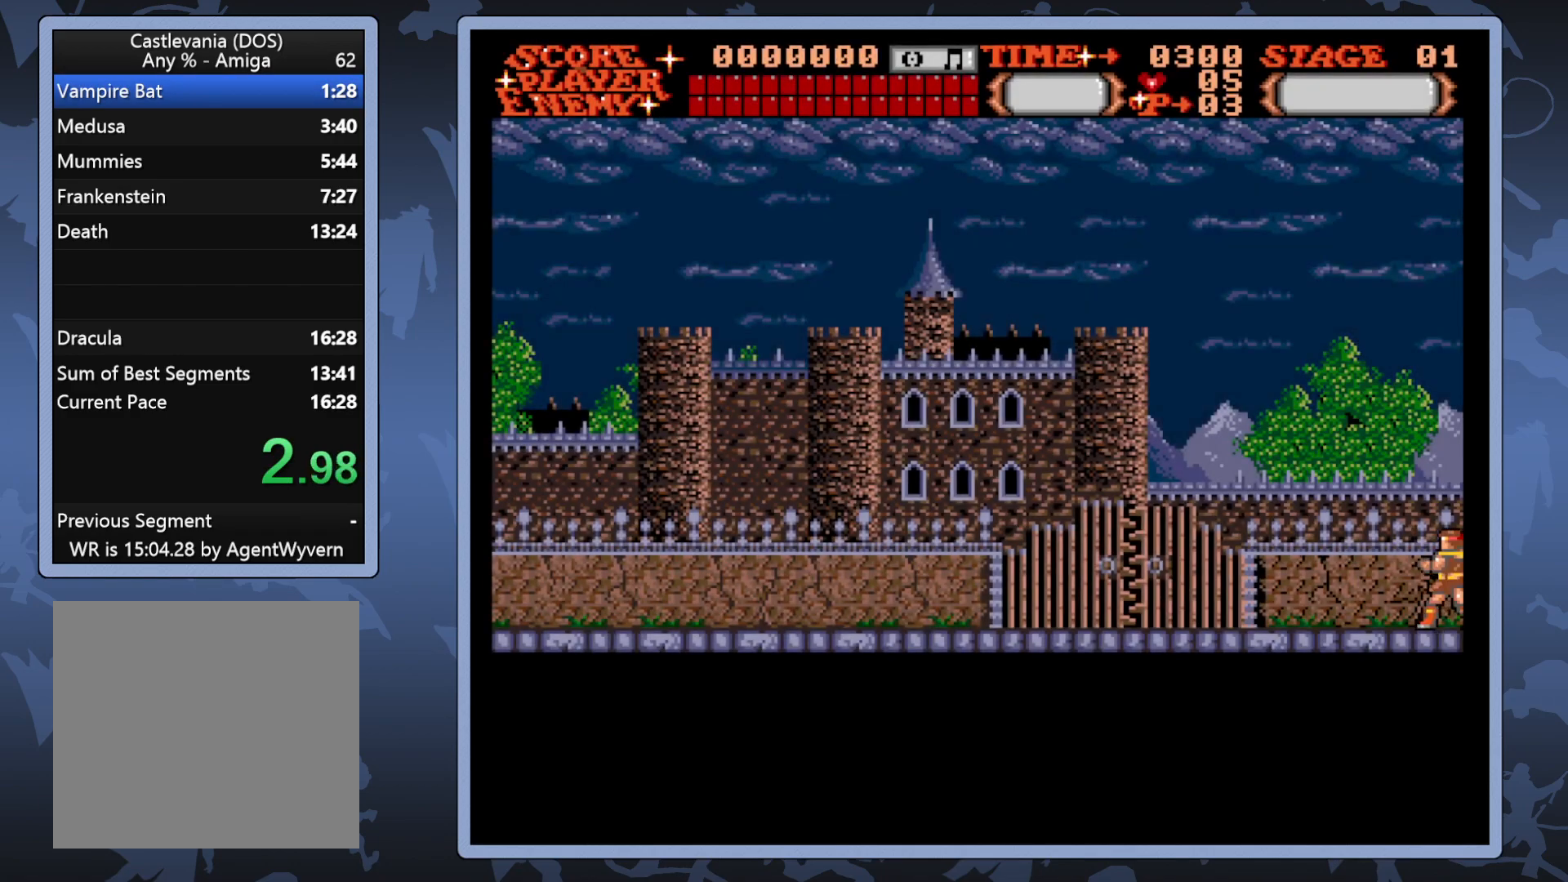
{"buttons": ["A"], "right_stick": "center", "events": [[17, "A", "down"], [83, "A", "up"], [167, "A", "down"], [250, "A", "up"], [333, "A", "down"], [433, "A", "up"], [500, "A", "down"]]}
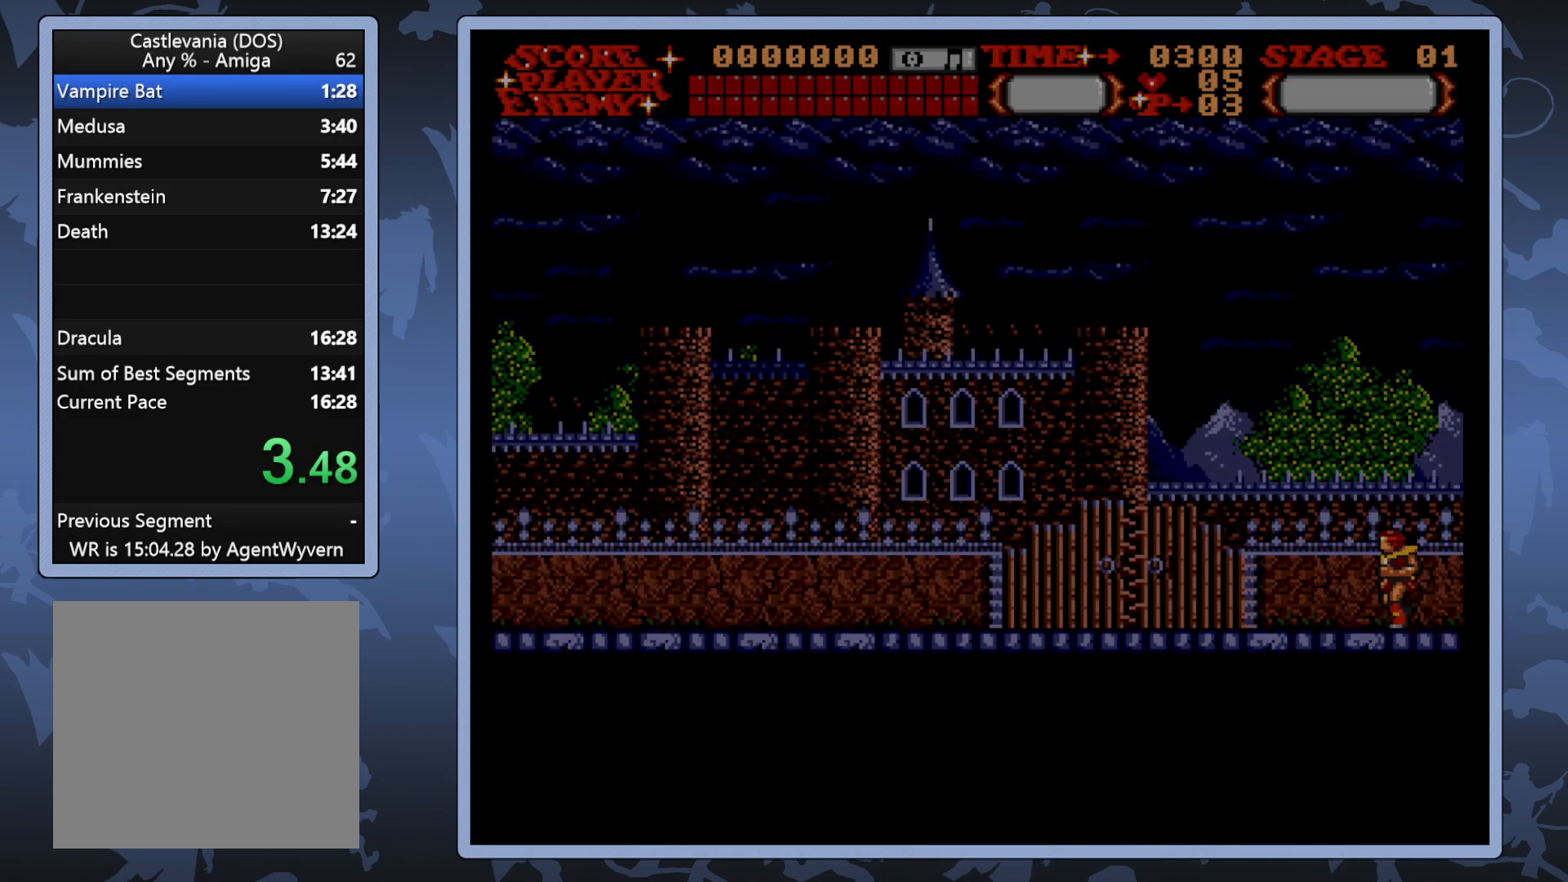
{"buttons": [], "right_stick": "center", "events": [[83, "A", "up"], [183, "A", "down"], [267, "A", "up"]]}